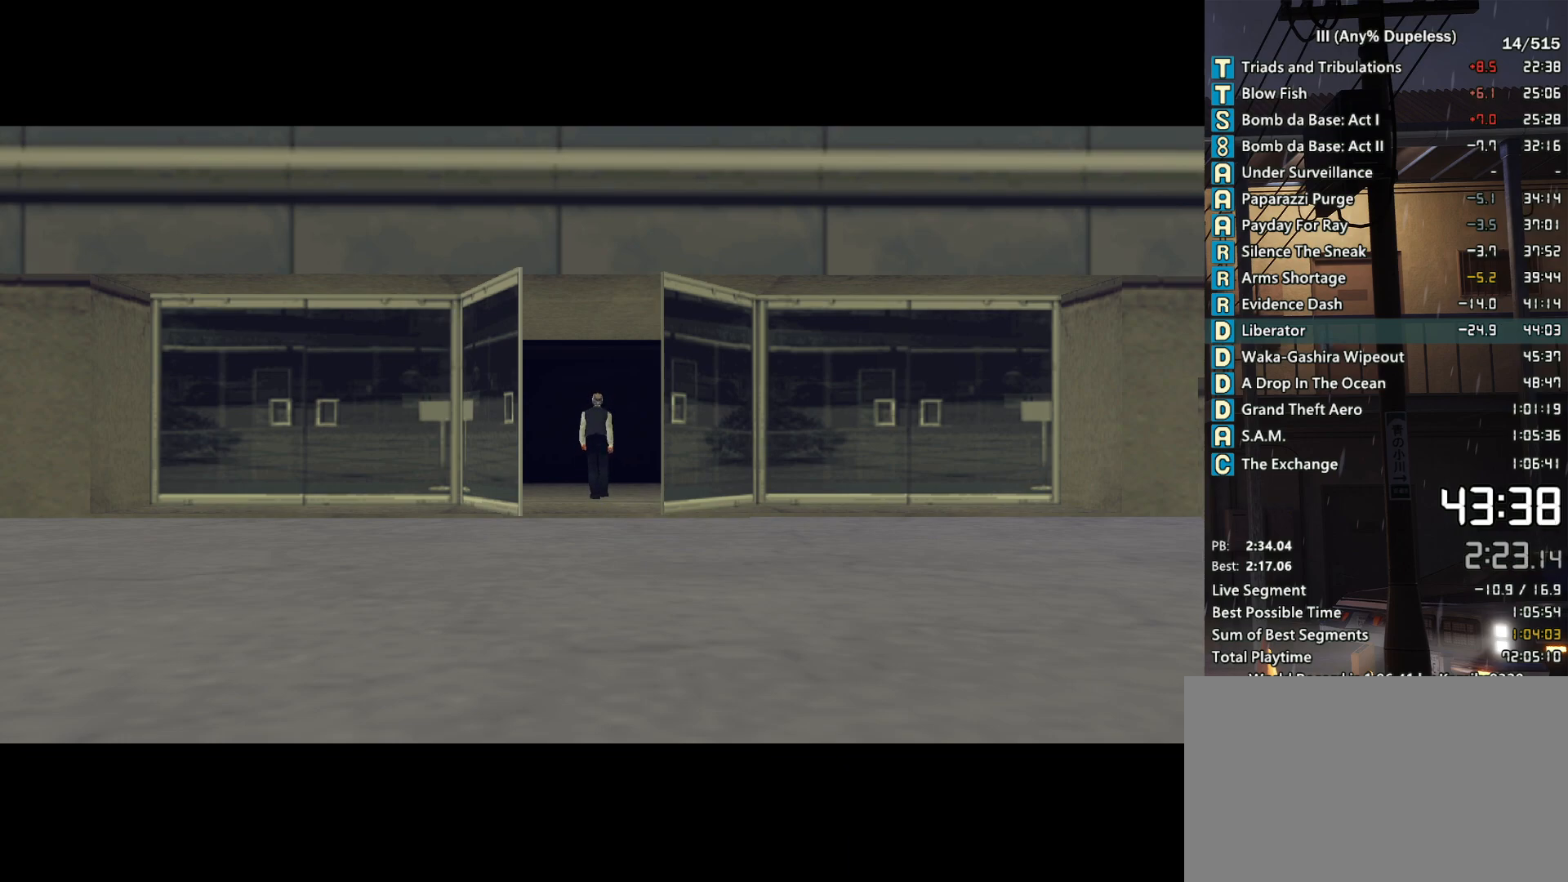
Gameplay with keyboard and mouse; each line is a JSON object with the keys and mouse buttons held at the frame after it. "events" lists presses ("down") and releases ("up") of "a", "alt", "c", "caps_lock", "ctrl", "d", "down", "e", "escape", "f", "f1", "f2", "f3", "left", "num4", "num6", "q", "r", "right", "s", "shift", "space", "tab", "tilde", "up", "w", "x", "z", "mouse_left", "mouse_middle", "mouse_right", "mouse_mb4", "mouse_mb5", "mouse_wheel_up" and "mouse_wheel_down" between this image and that frame as [ms after this image, input, new state], when the widget could be followed in between. "mouse_left", "mouse_middle", "mouse_right", "mouse_mb4", "mouse_mb5", "mouse_wheel_up", "mouse_wheel_down" = the "left", "middle", "right", "mb4", "mb5", "wheel_up", "wheel_down" buttons of the "mouse" list. No other keys are recorded. Not read: mouse_move.
{"keys": ["f"], "mouse": [], "events": [[250, "f", "down"]]}
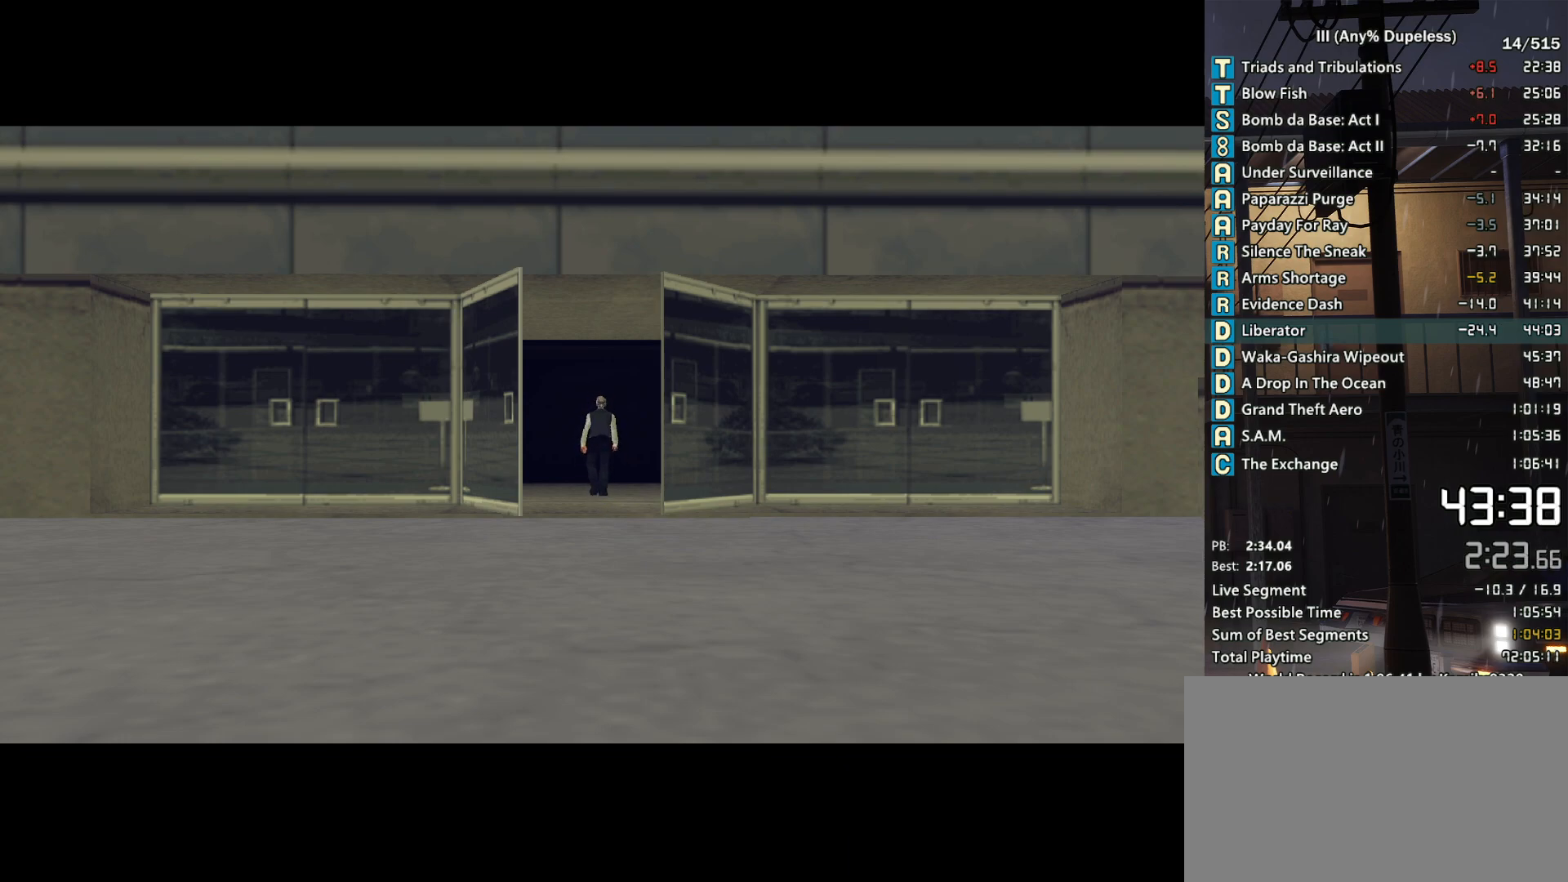
{"keys": ["f"], "mouse": [], "events": []}
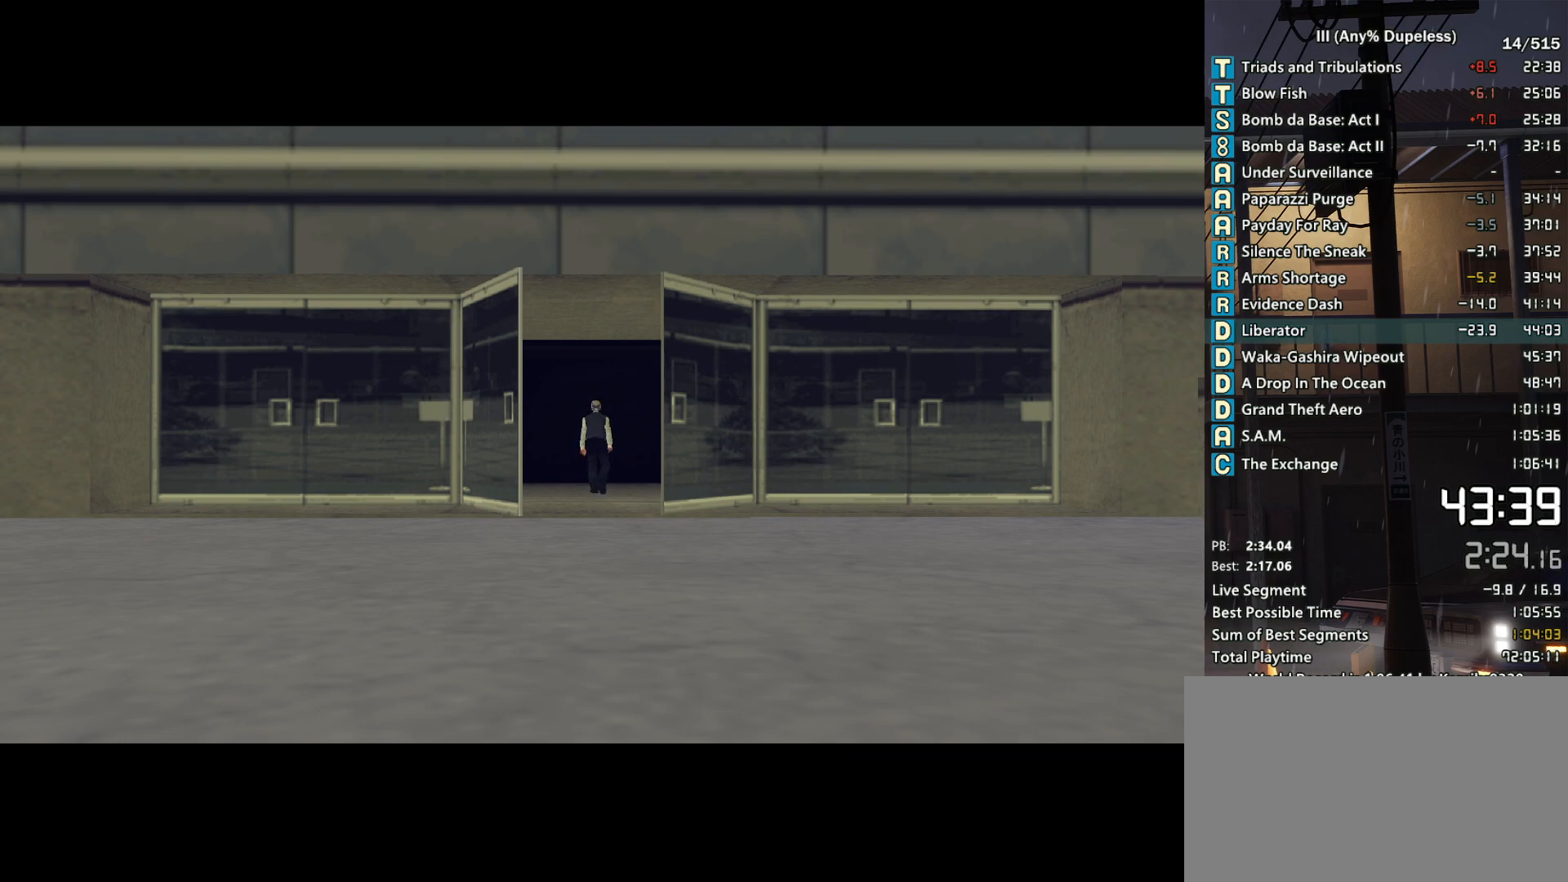
{"keys": ["f"], "mouse": [], "events": []}
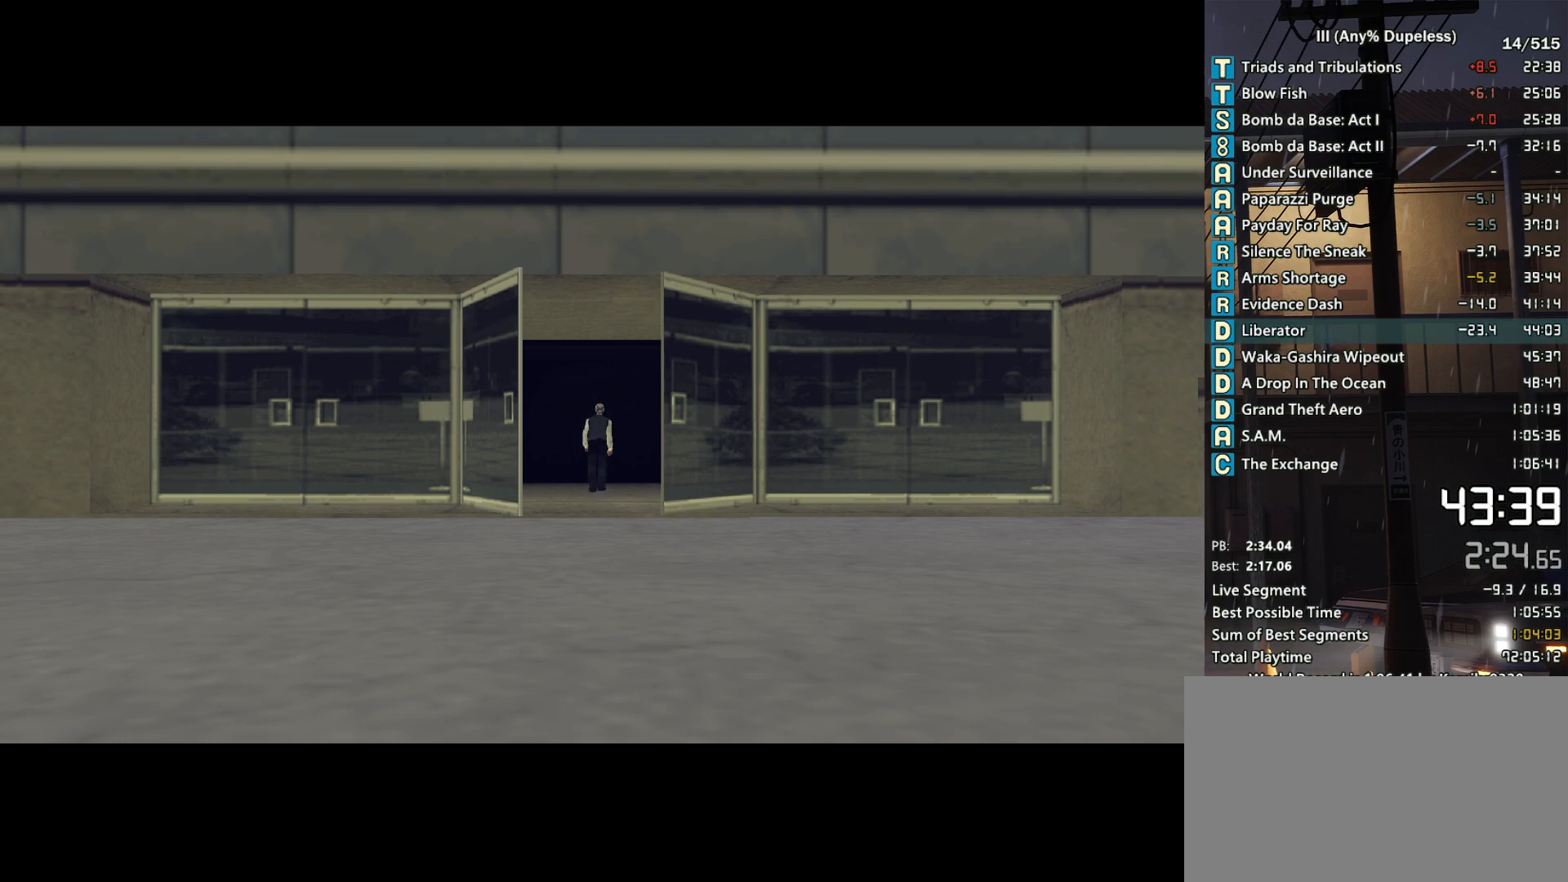
{"keys": ["f"], "mouse": [], "events": []}
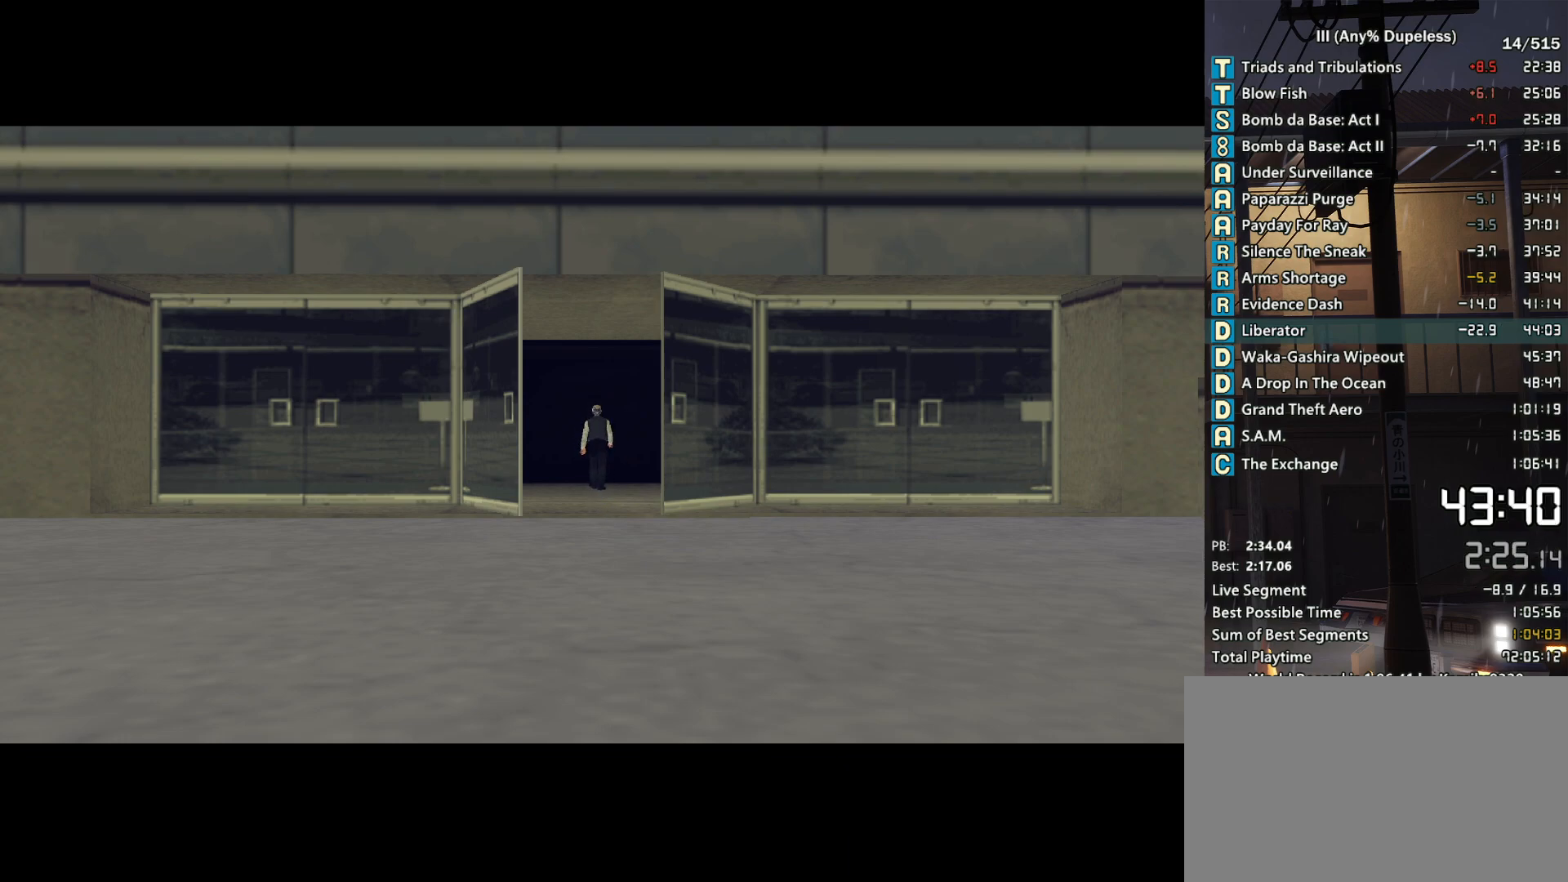
{"keys": ["f"], "mouse": [], "events": []}
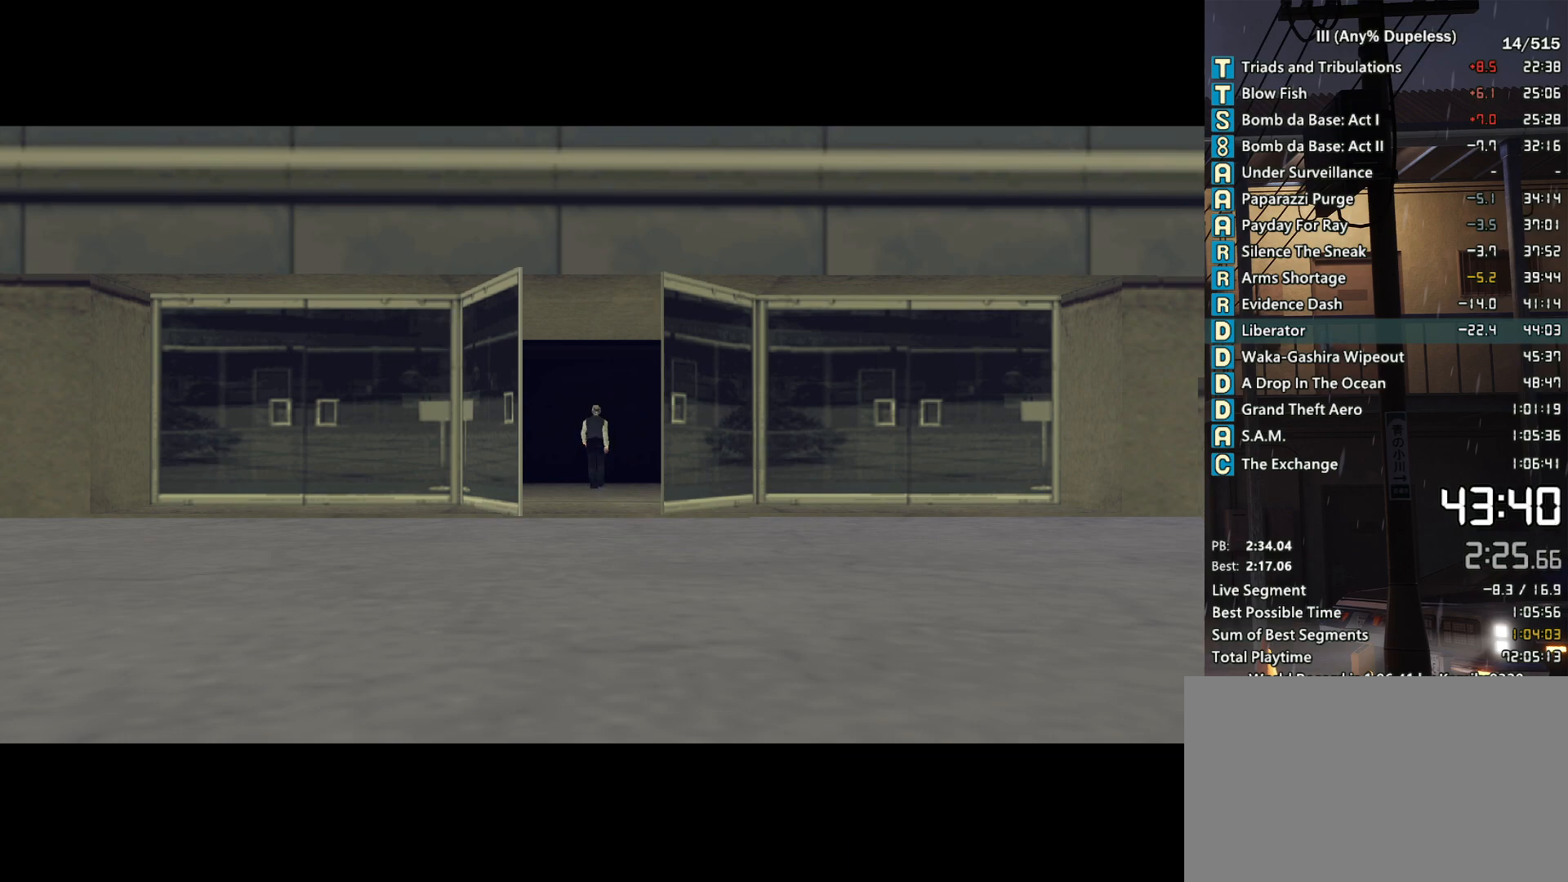
{"keys": ["f"], "mouse": [], "events": []}
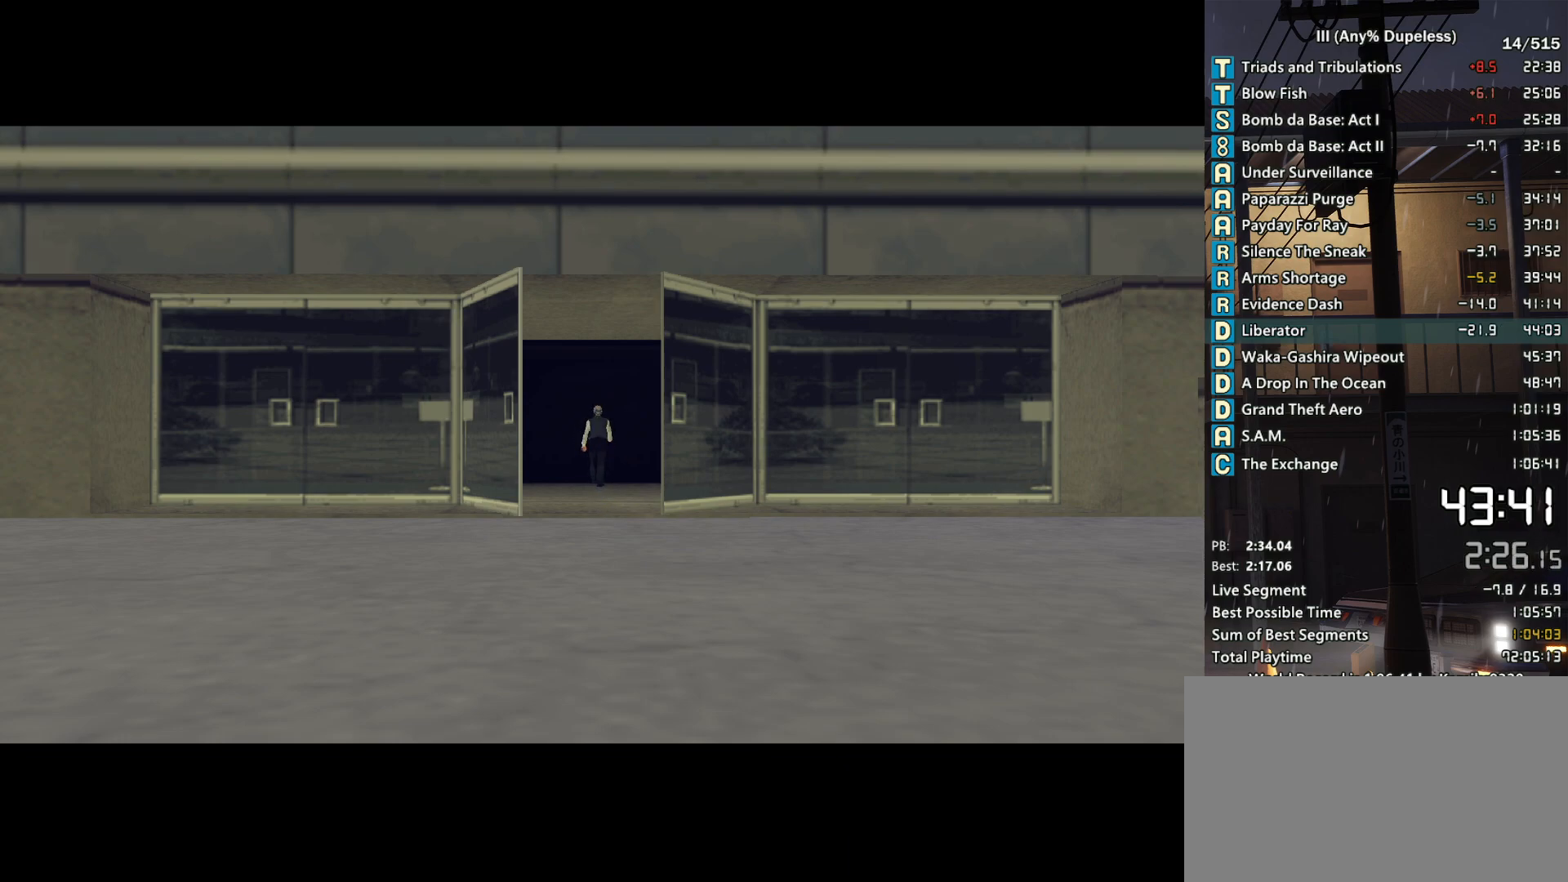
{"keys": ["f"], "mouse": [], "events": []}
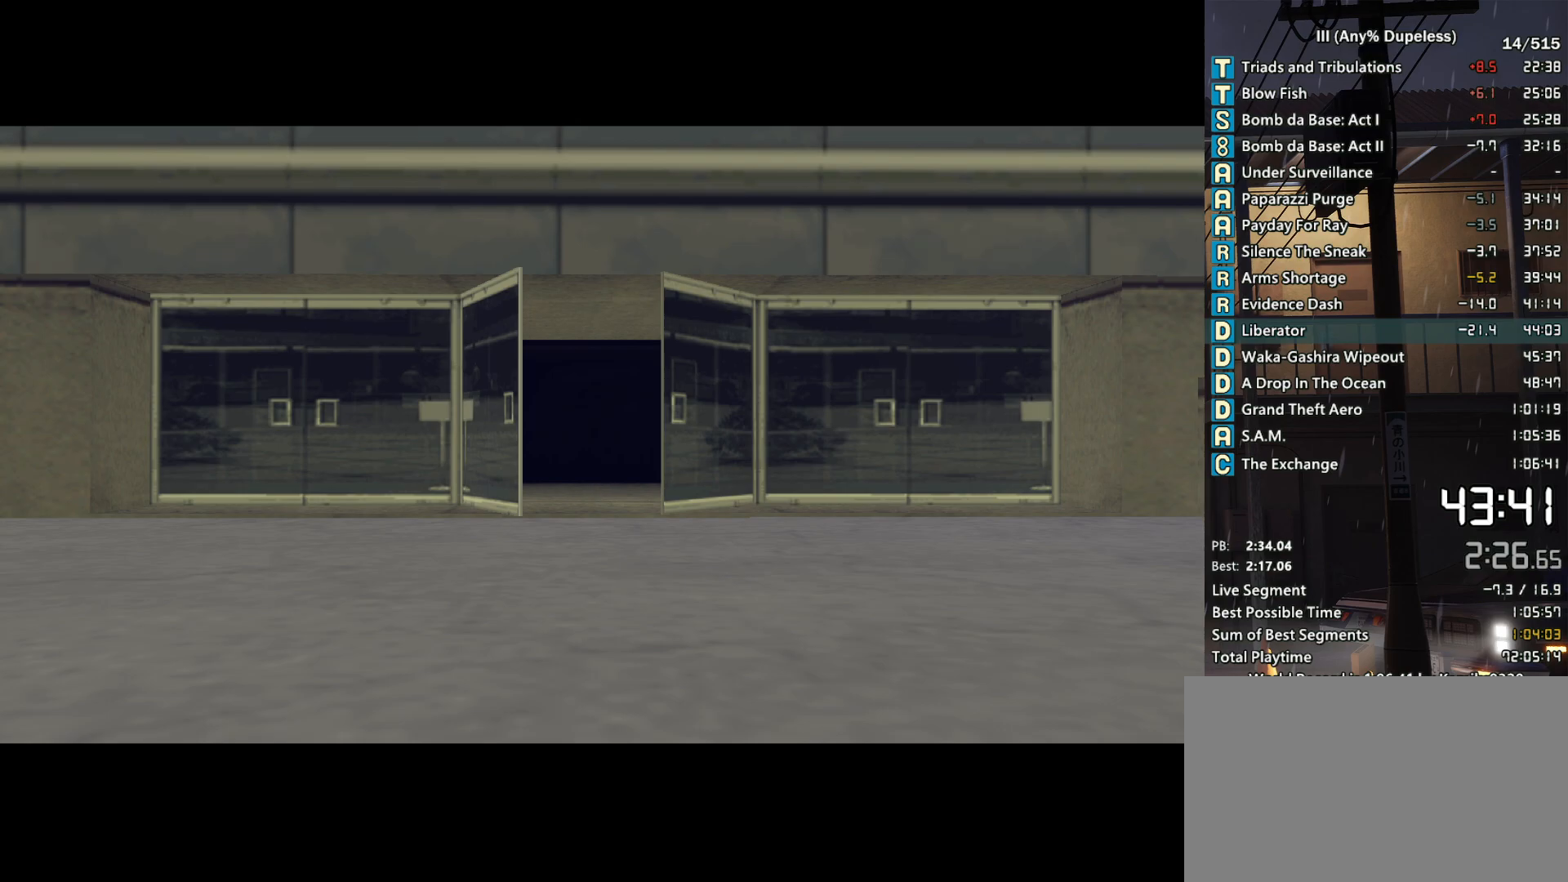
{"keys": ["a", "space", "w"], "mouse": [], "events": [[316, "a", "down"], [316, "f", "up"], [316, "w", "down"], [366, "space", "down"]]}
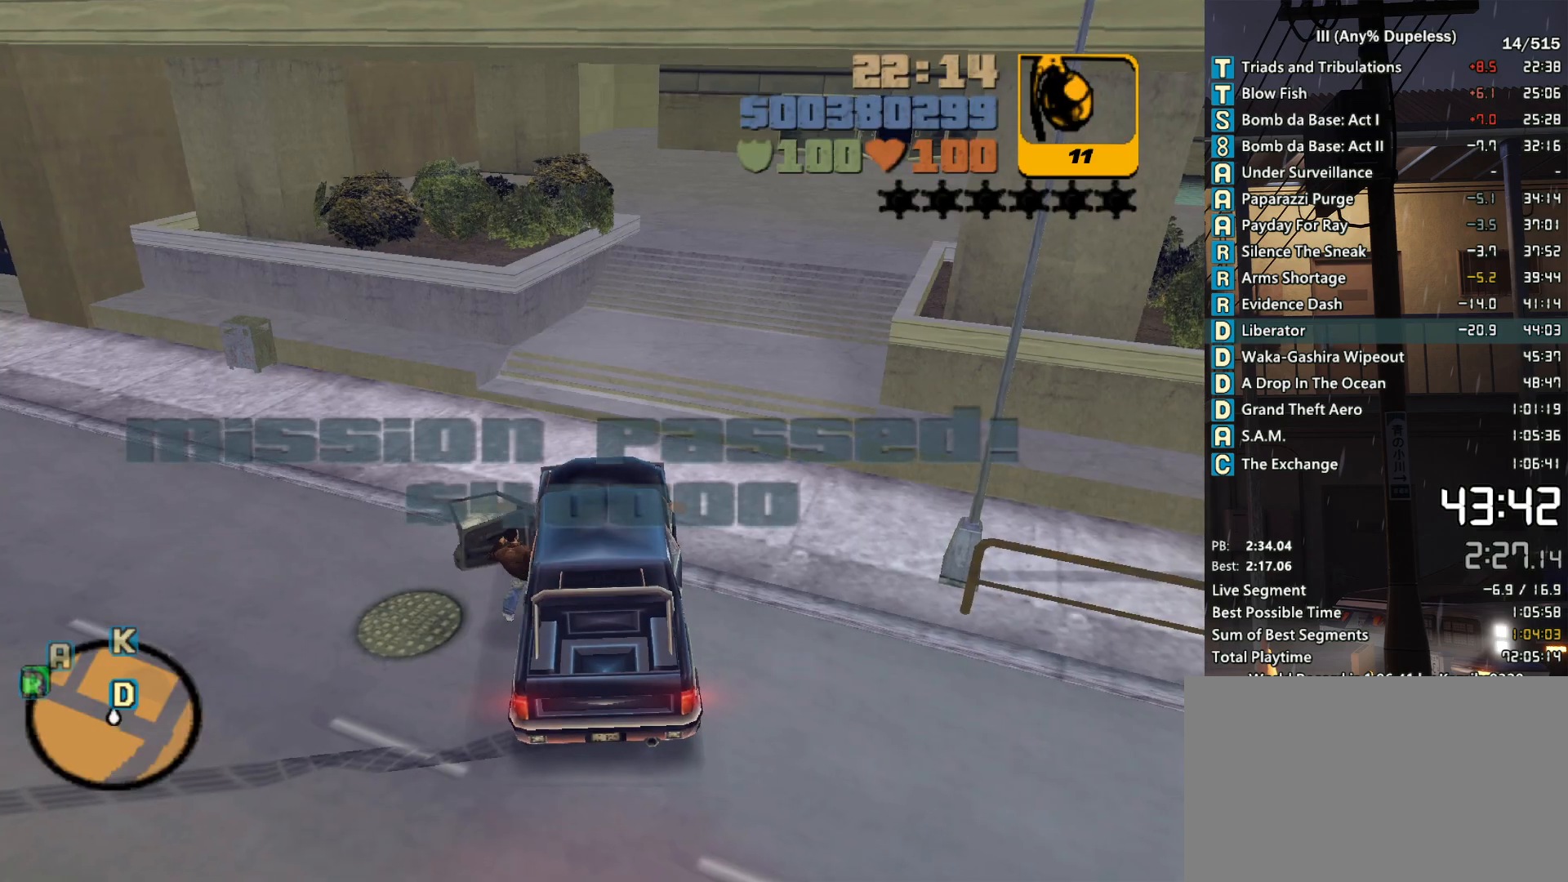
{"keys": ["a", "space", "w"], "mouse": [], "events": []}
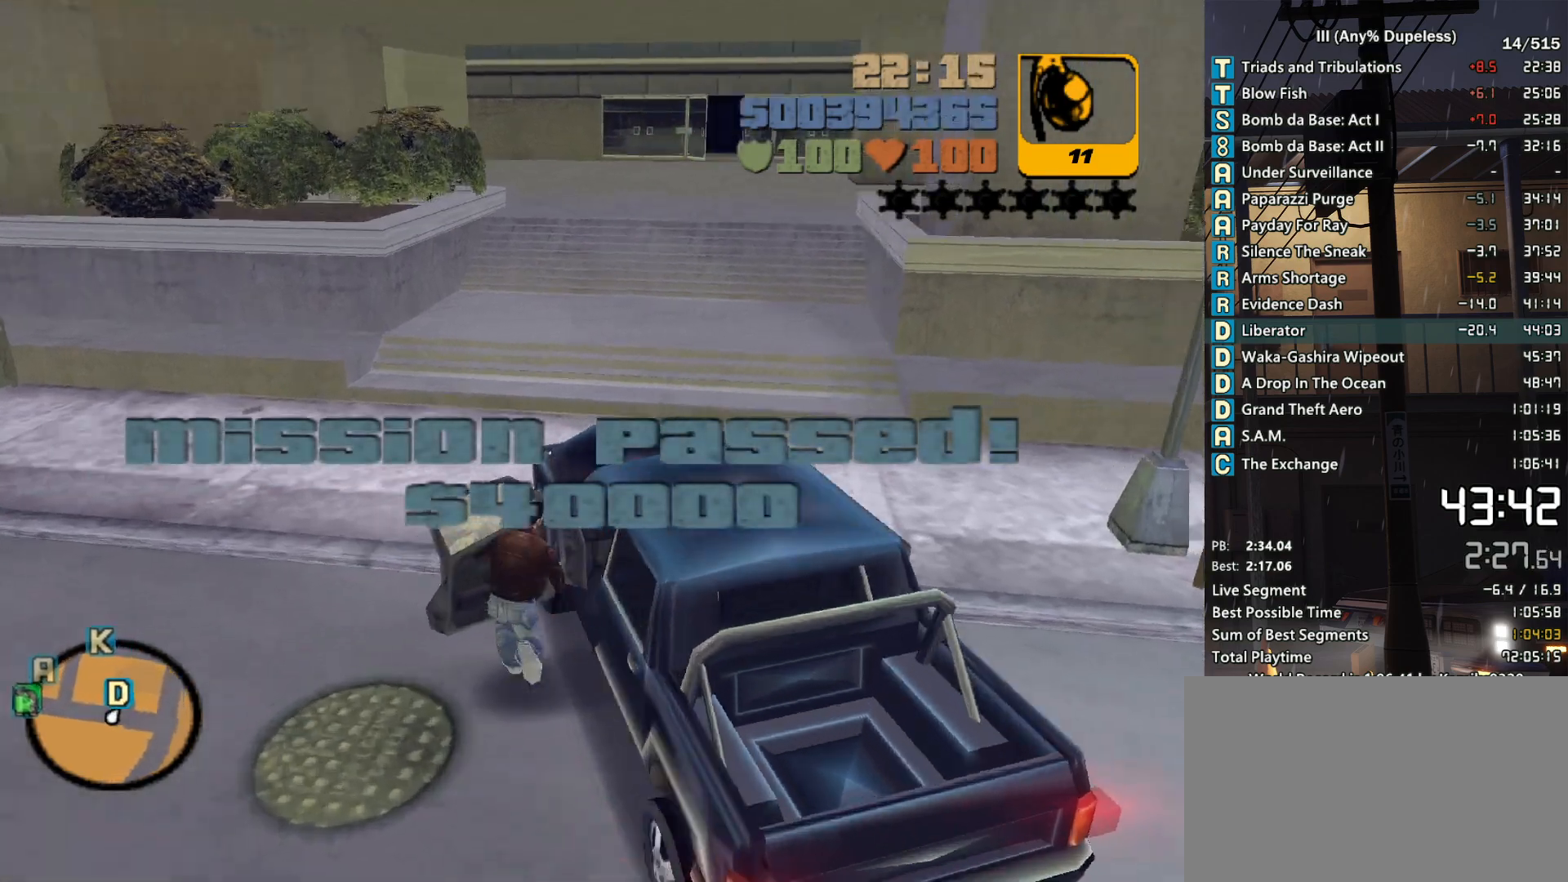
{"keys": ["a", "w"], "mouse": [], "events": [[300, "space", "up"], [400, "space", "down"], [450, "space", "up"]]}
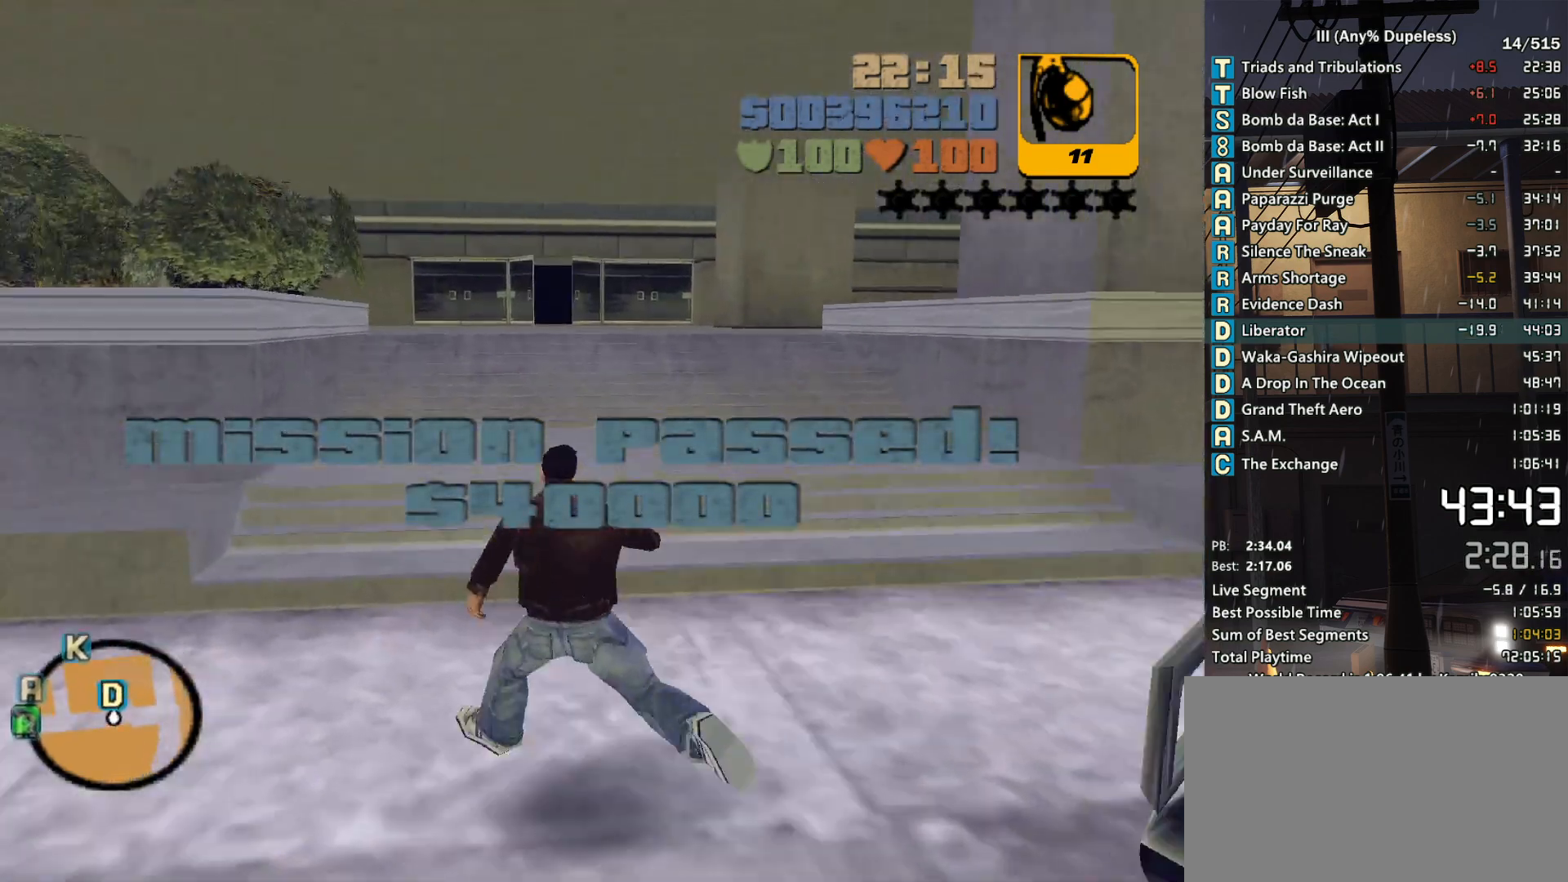
{"keys": ["w"], "mouse": [], "events": [[33, "space", "down"], [133, "space", "up"], [183, "a", "up"], [233, "space", "down"], [316, "space", "up"], [366, "space", "down"], [466, "space", "up"]]}
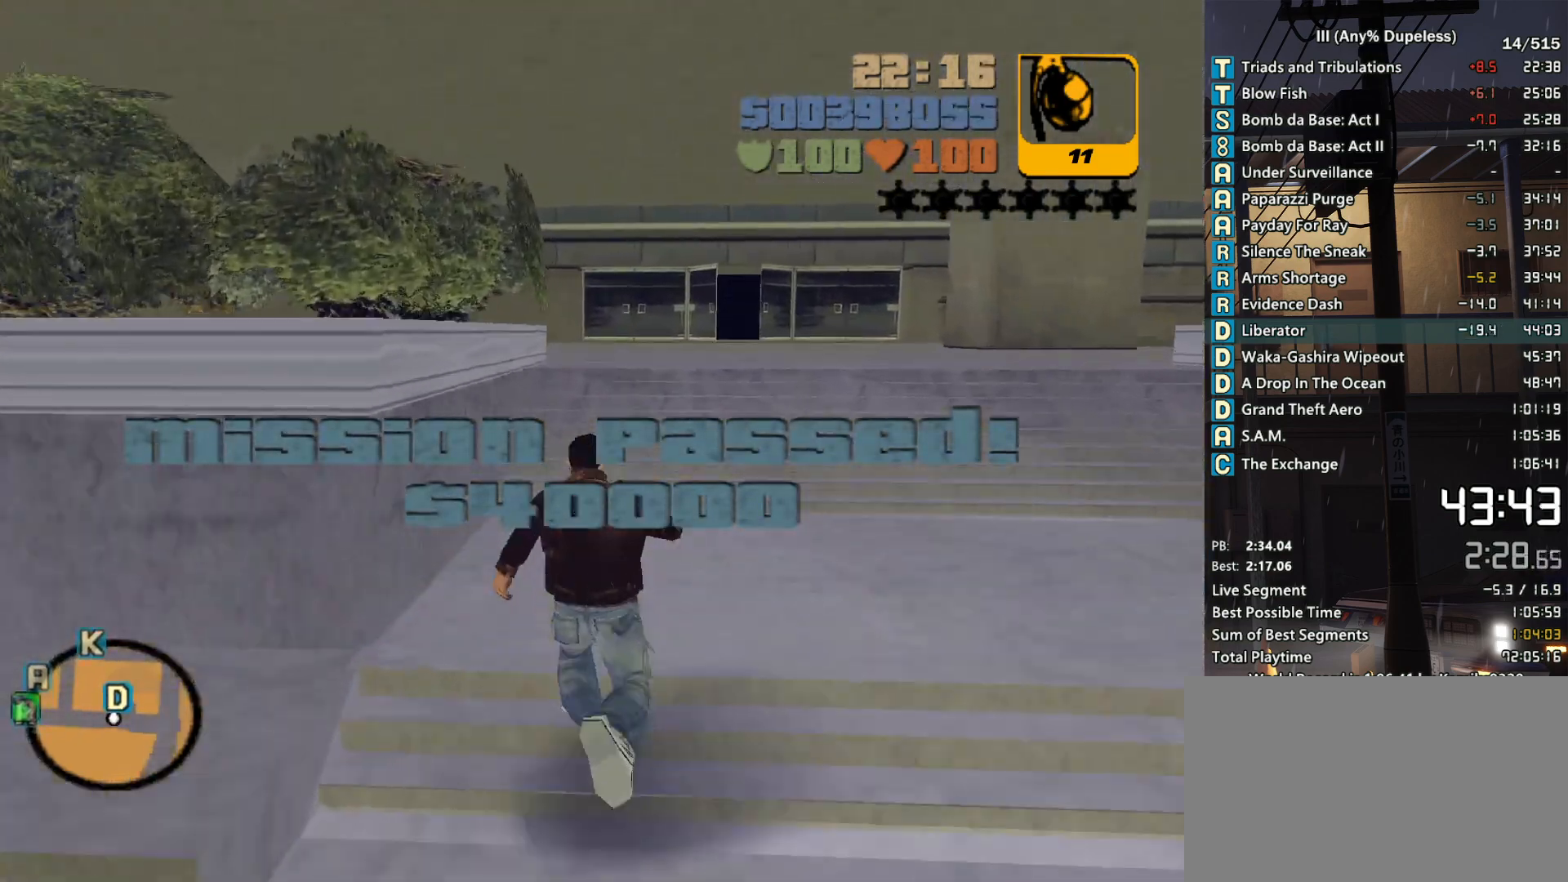
{"keys": ["w"], "mouse": [], "events": [[50, "space", "down"], [150, "space", "up"], [250, "space", "down"], [283, "space", "up"], [383, "space", "down"], [483, "space", "up"]]}
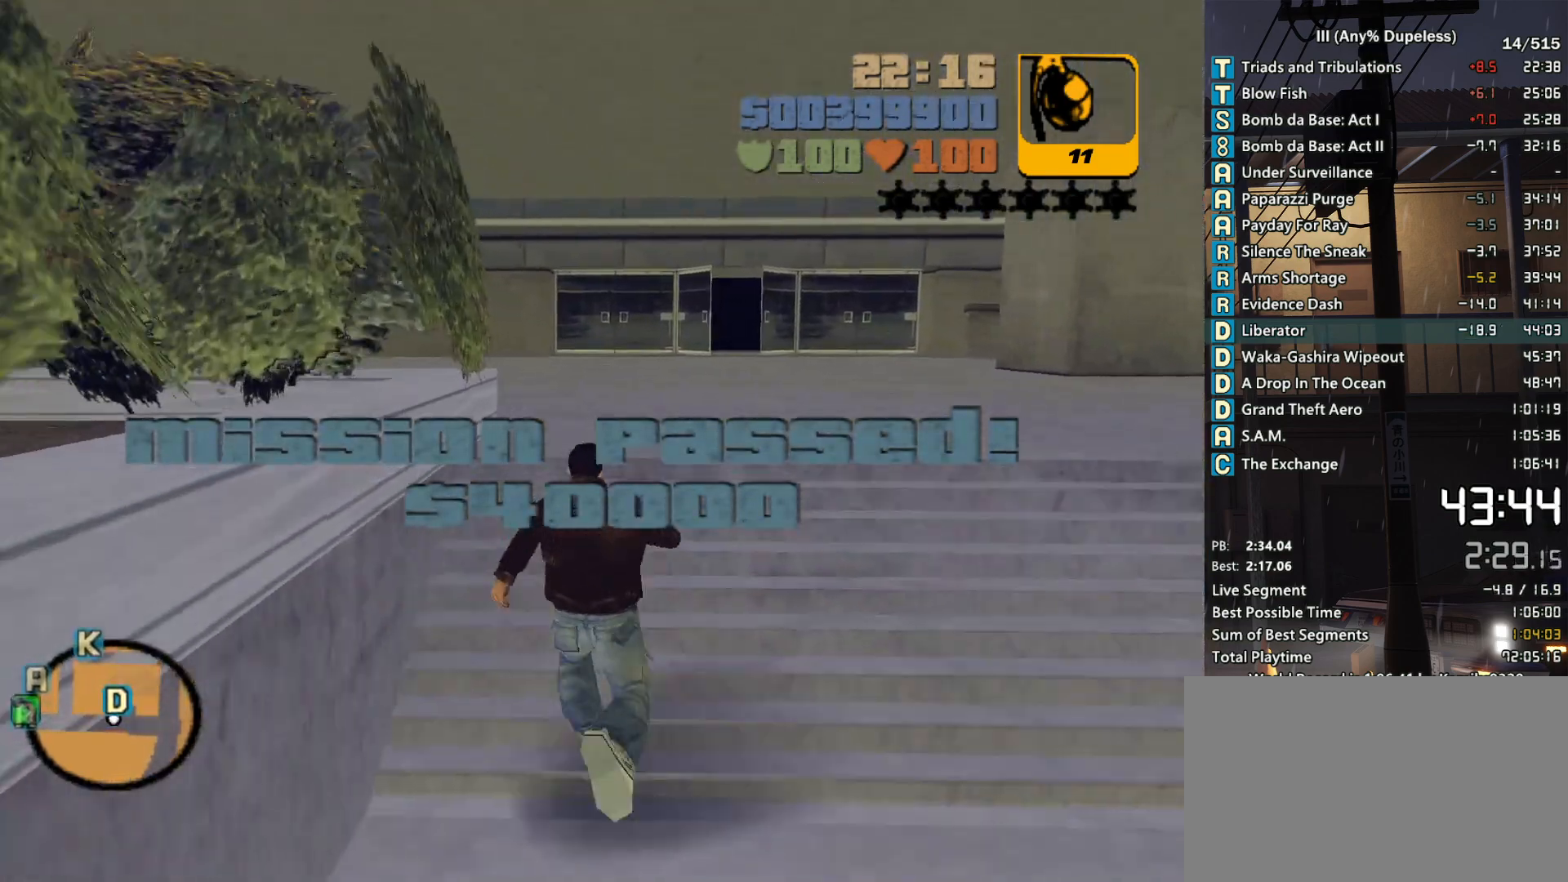
{"keys": ["f1", "w"], "mouse": [], "events": [[66, "space", "down"], [116, "space", "up"], [300, "mouse_left", "down"], [350, "mouse_left", "up"], [350, "tilde", "down"], [400, "tilde", "up"], [500, "f1", "down"]]}
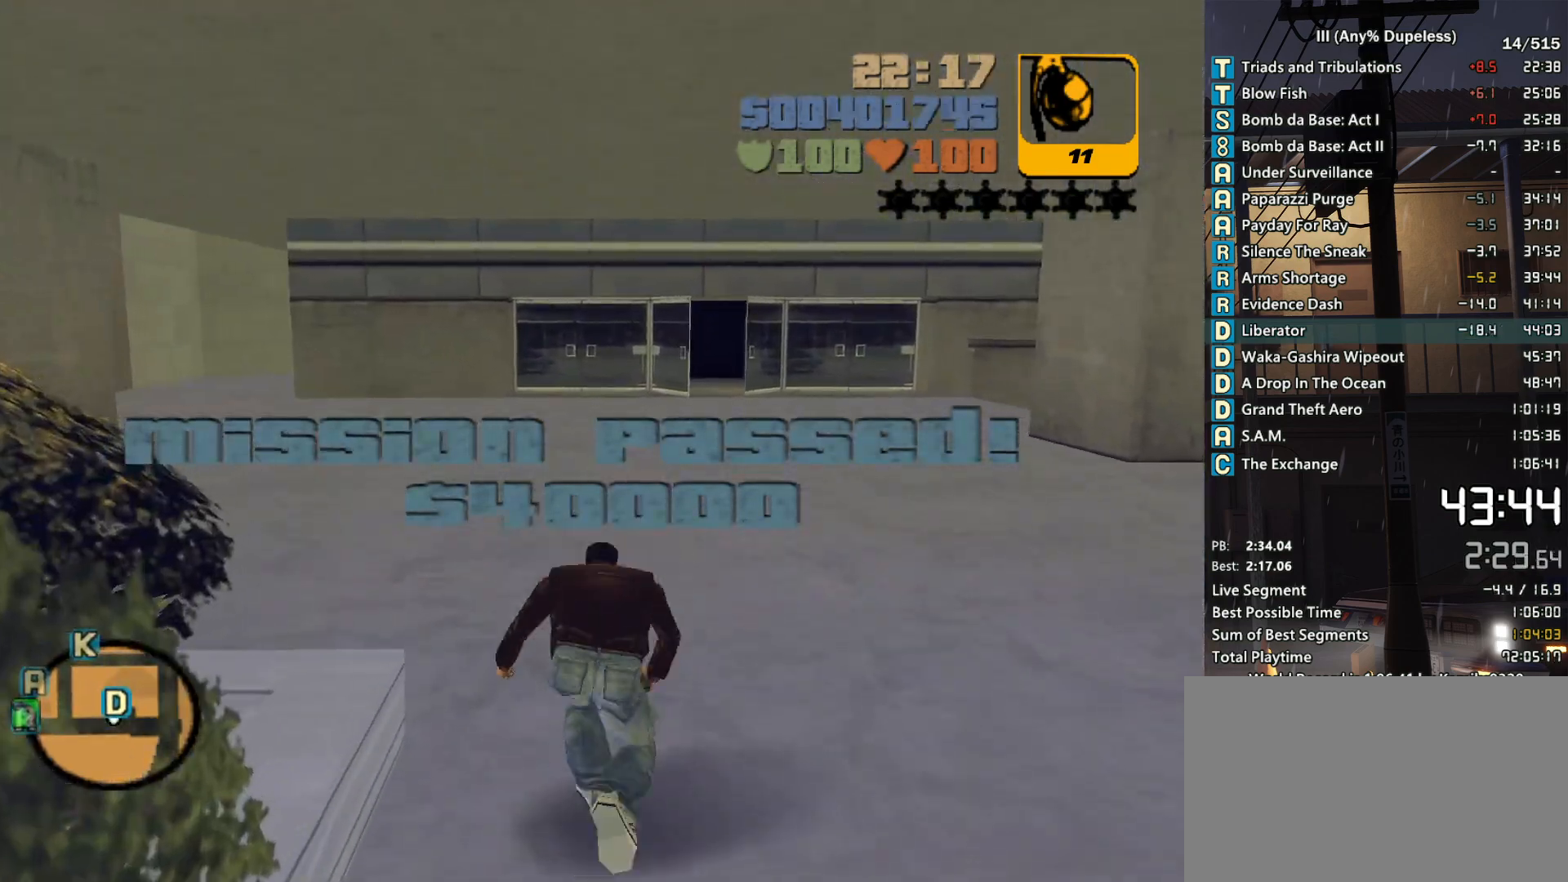
{"keys": ["w"], "mouse": [], "events": [[83, "f1", "up"], [133, "f1", "down"], [266, "f1", "up"]]}
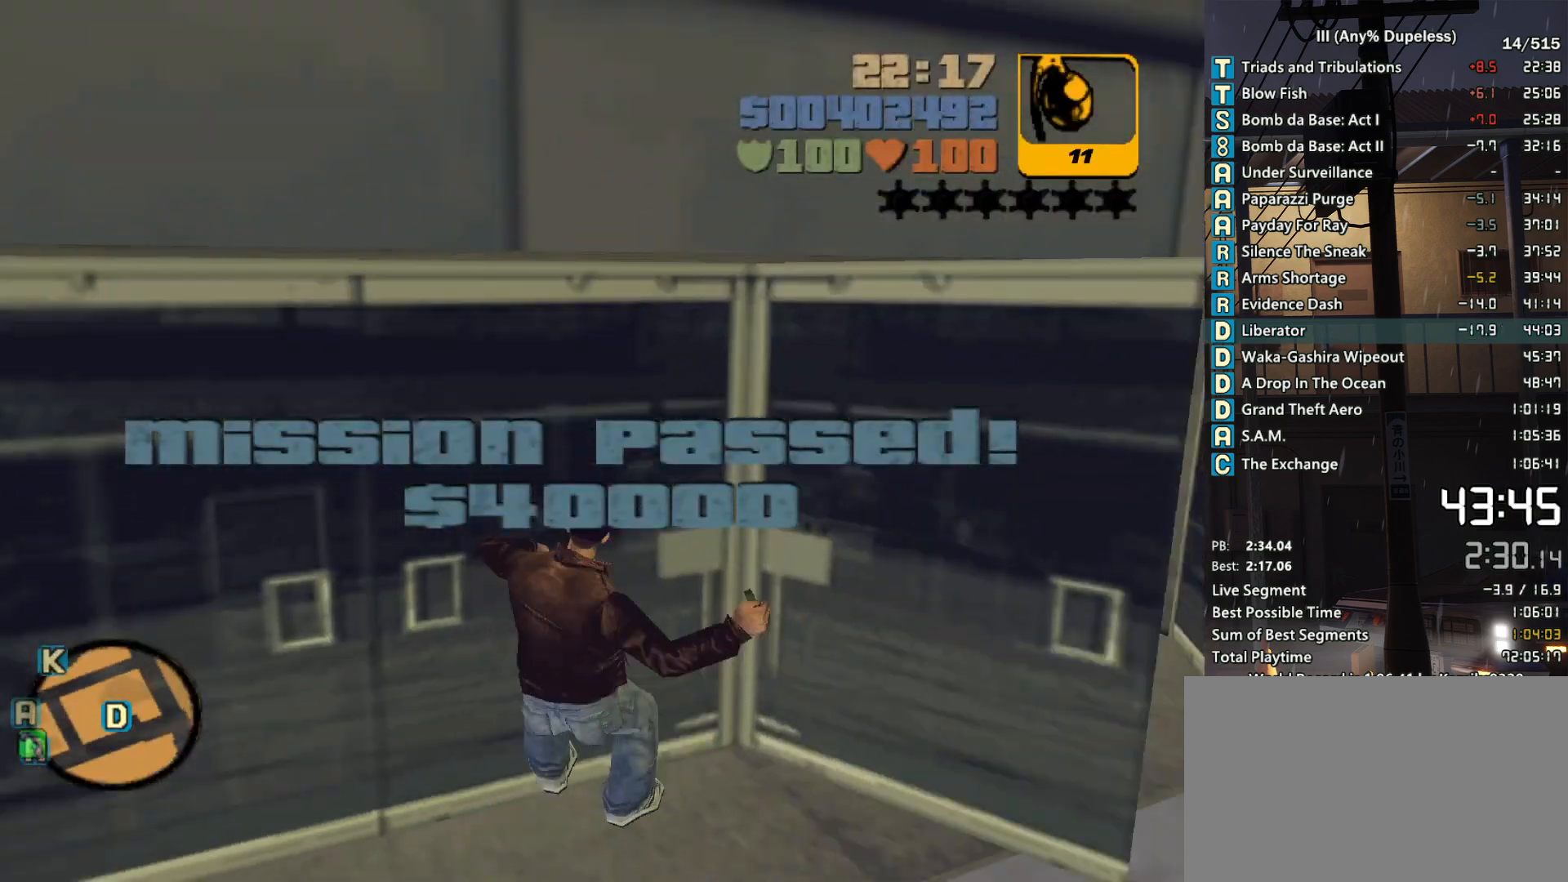
{"keys": ["d", "w"], "mouse": [], "events": [[50, "d", "down"], [50, "space", "down"], [483, "space", "up"]]}
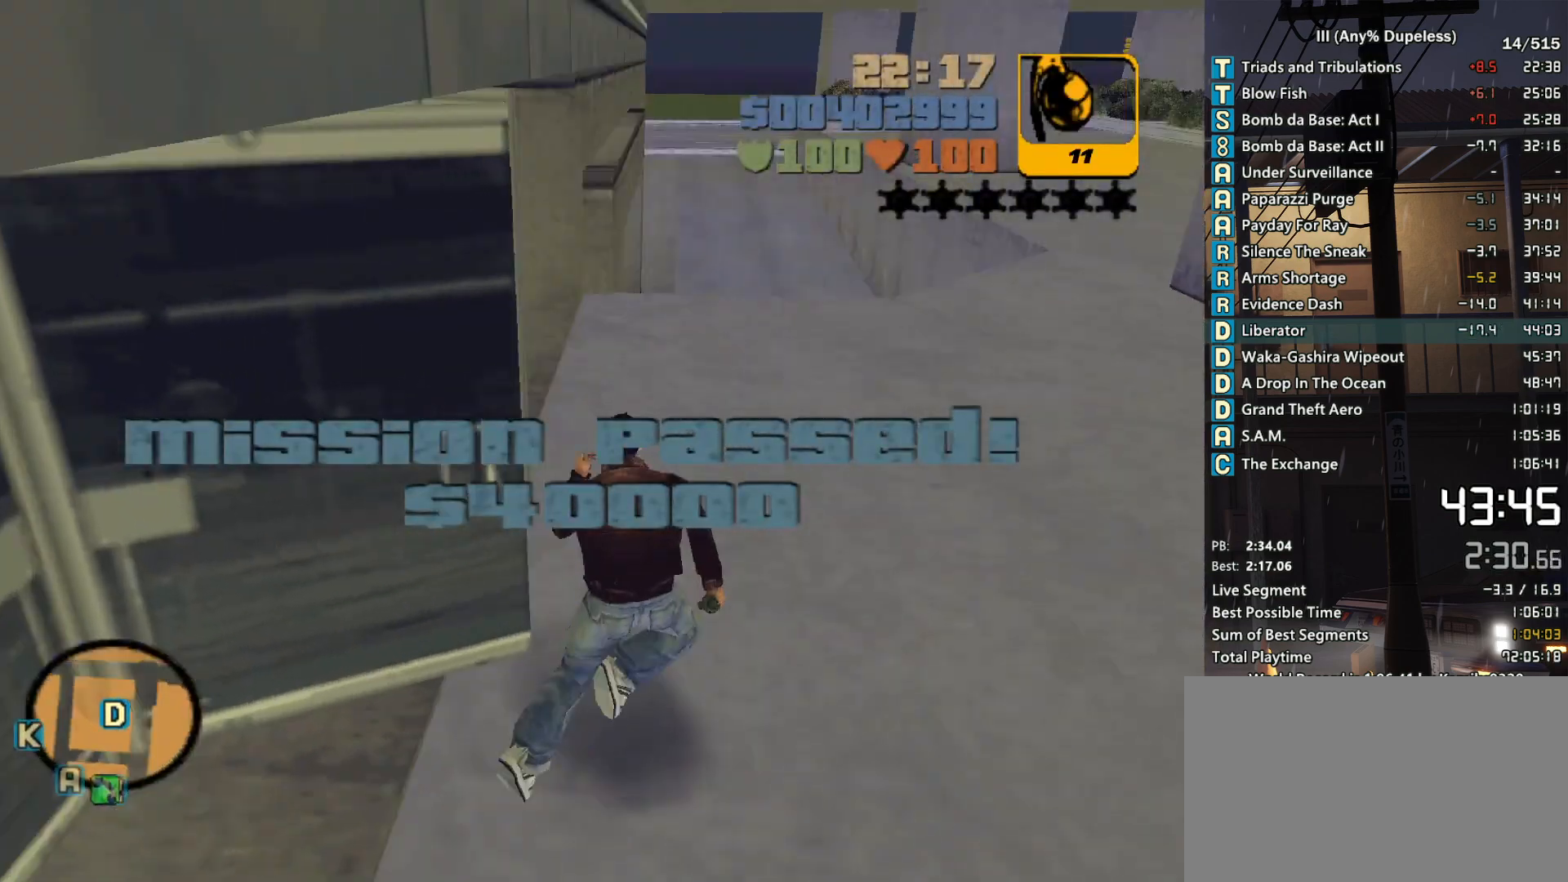
{"keys": [], "mouse": [], "events": [[116, "w", "up"], [166, "d", "up"], [250, "z", "down"], [350, "z", "up"]]}
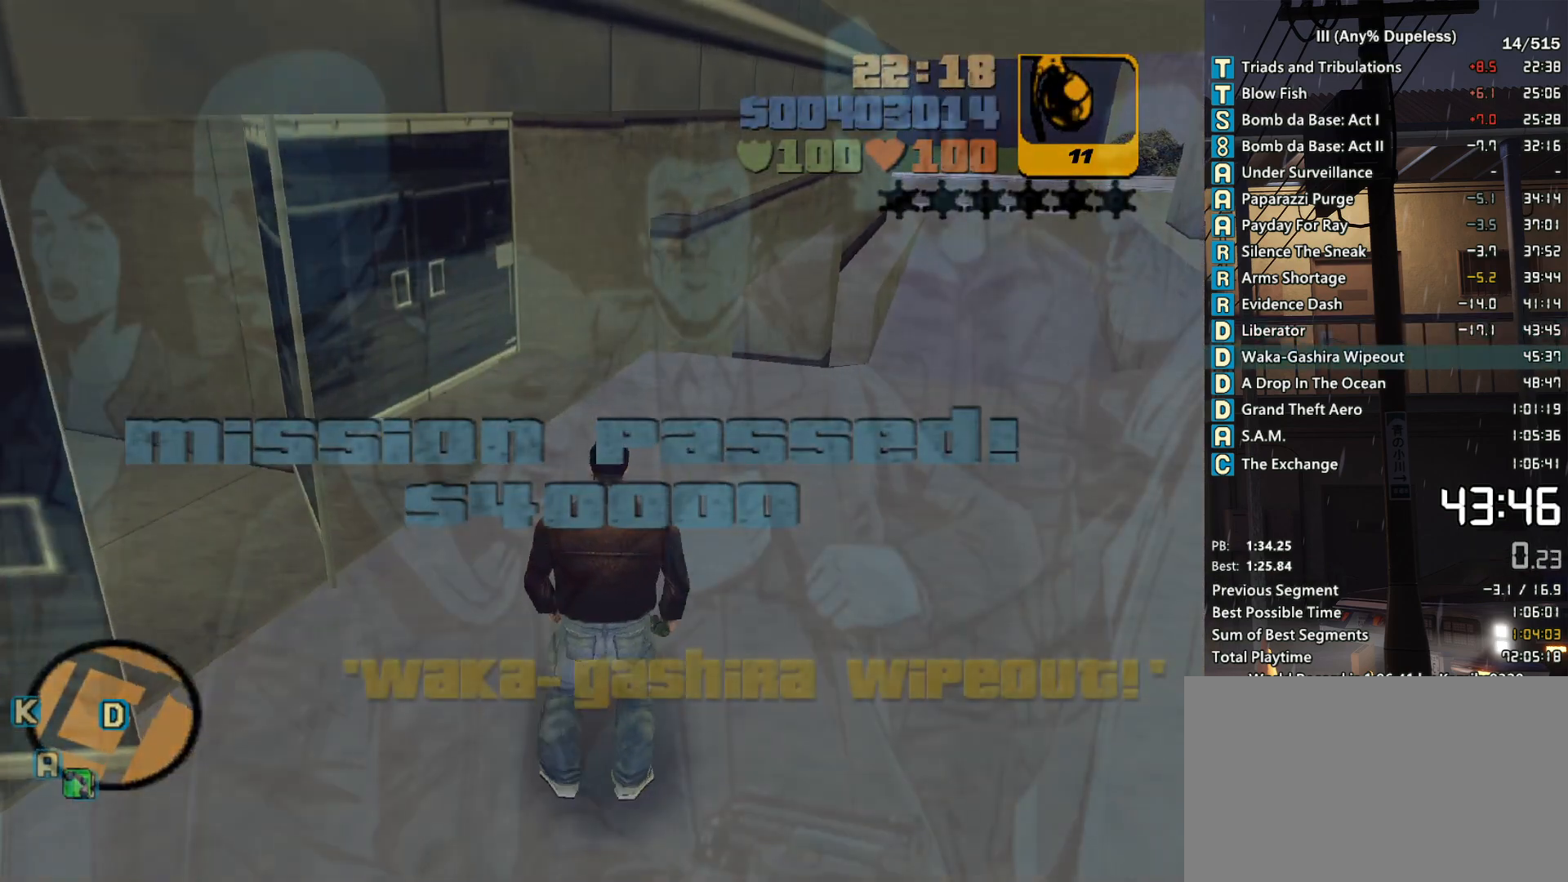
{"keys": [], "mouse": ["left"], "events": [[183, "space", "down"], [233, "space", "up"], [266, "mouse_left", "down"], [316, "space", "down"], [366, "mouse_left", "up"], [416, "mouse_left", "down"], [416, "space", "up"]]}
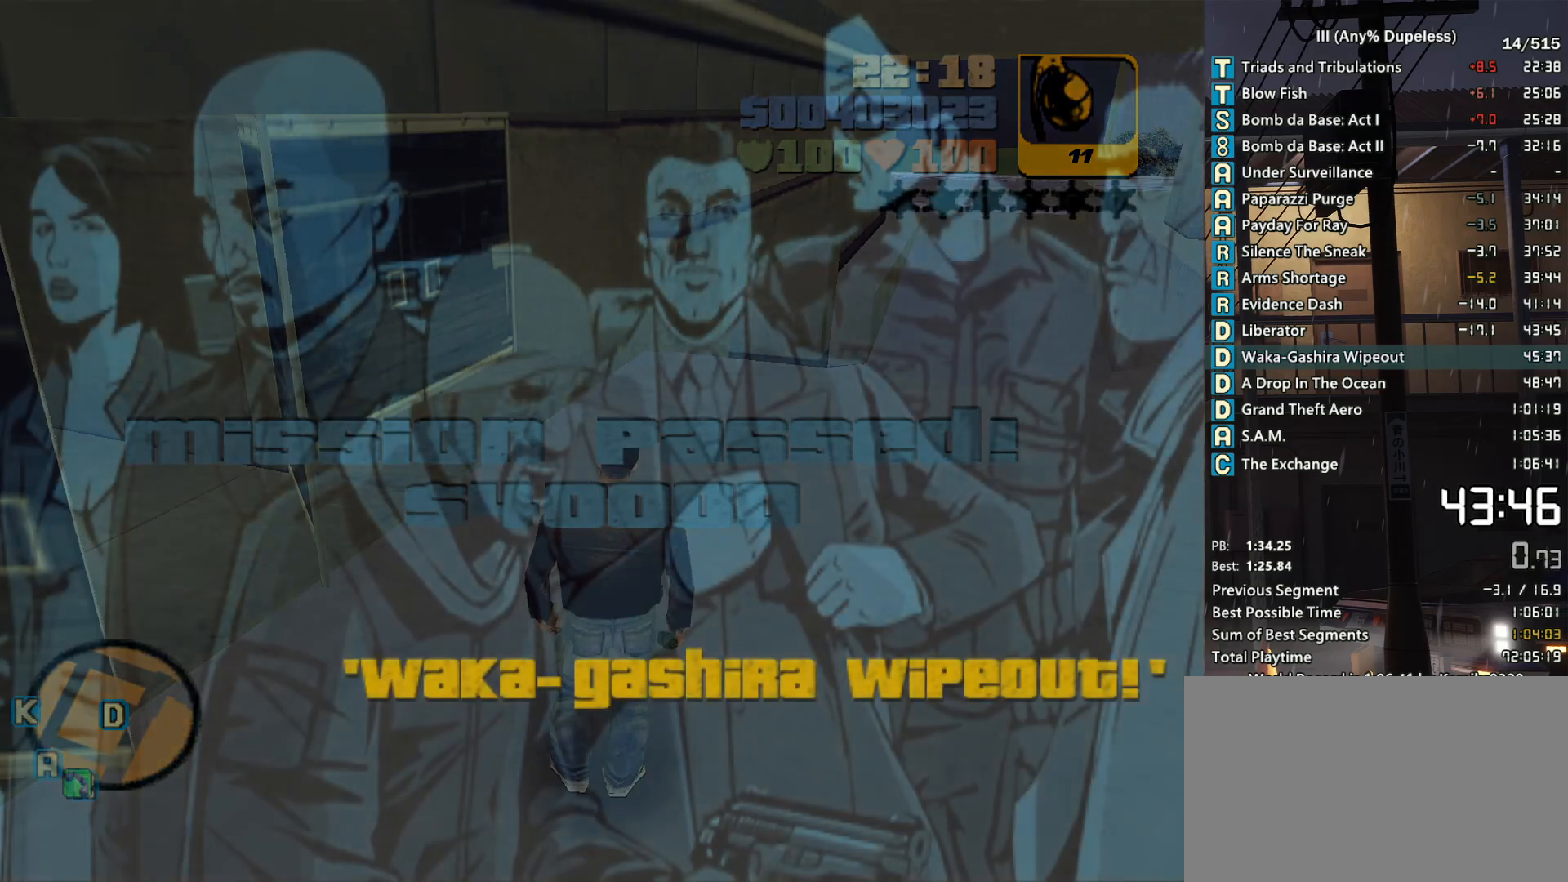
{"keys": [], "mouse": ["left"], "events": [[16, "mouse_left", "up"], [16, "space", "down"], [50, "space", "up"], [100, "mouse_left", "down"], [150, "space", "down"], [200, "mouse_left", "up"], [250, "mouse_left", "down"], [250, "space", "up"], [333, "mouse_left", "up"], [333, "space", "down"], [383, "mouse_left", "down"], [433, "space", "up"]]}
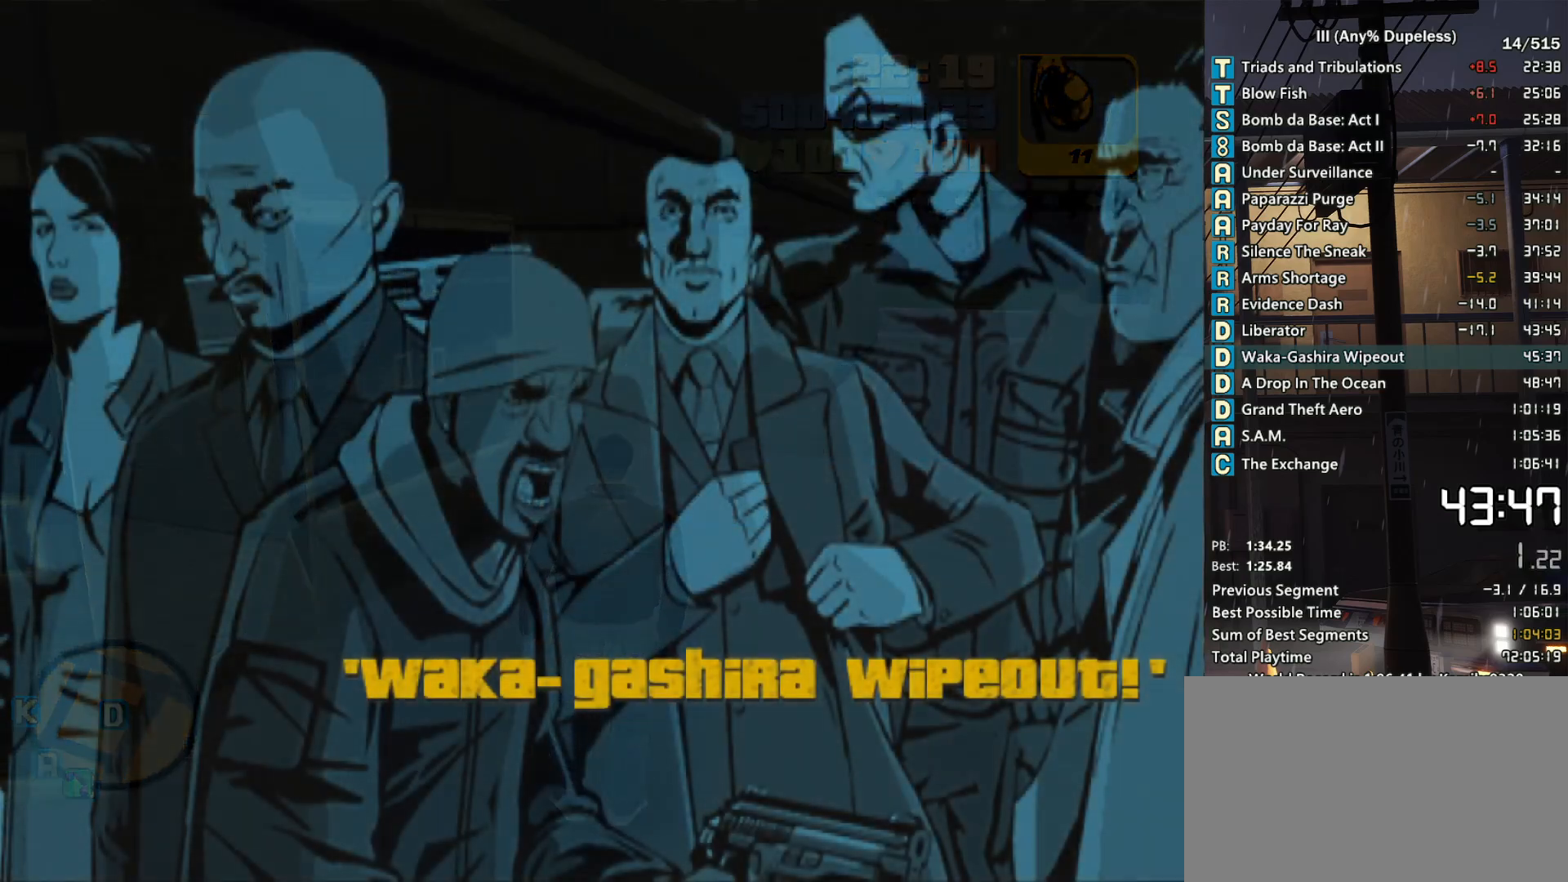
{"keys": [], "mouse": [], "events": [[16, "mouse_left", "up"], [16, "space", "down"], [66, "mouse_left", "down"], [66, "space", "up"], [166, "mouse_left", "up"], [166, "space", "down"], [216, "mouse_left", "down"], [250, "space", "up"], [300, "mouse_left", "up"], [350, "space", "down"], [400, "mouse_left", "down"], [450, "space", "up"], [483, "mouse_left", "up"]]}
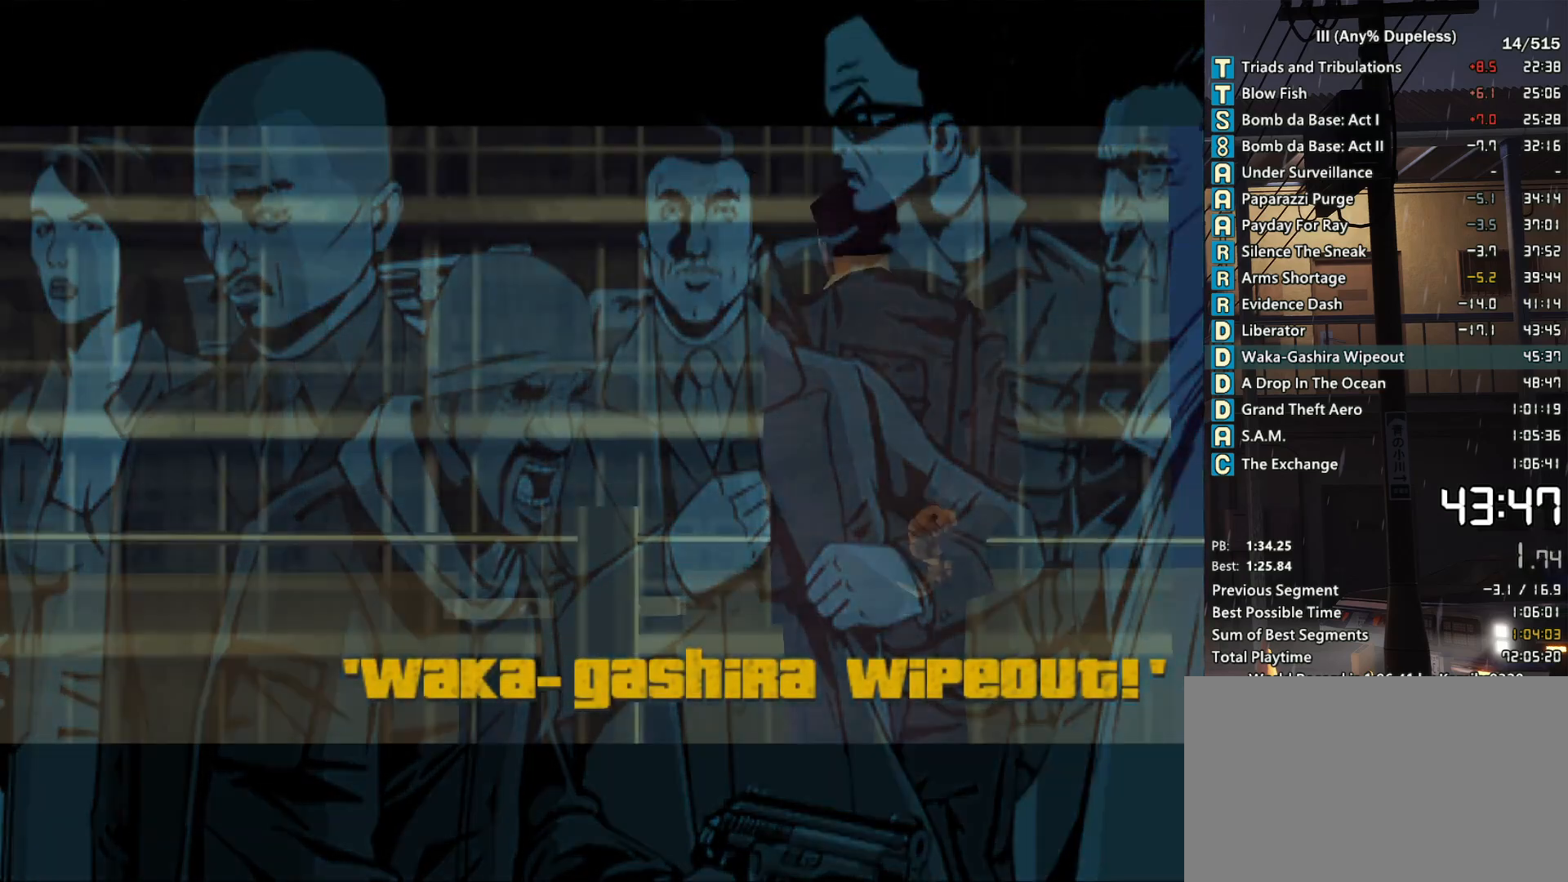
{"keys": ["w"], "mouse": [], "events": [[33, "mouse_left", "down"], [33, "space", "down"], [83, "space", "up"], [133, "mouse_left", "up"], [183, "mouse_left", "down"], [183, "space", "down"], [266, "mouse_left", "up"], [266, "space", "up"], [366, "space", "down"], [416, "space", "up"], [466, "w", "down"]]}
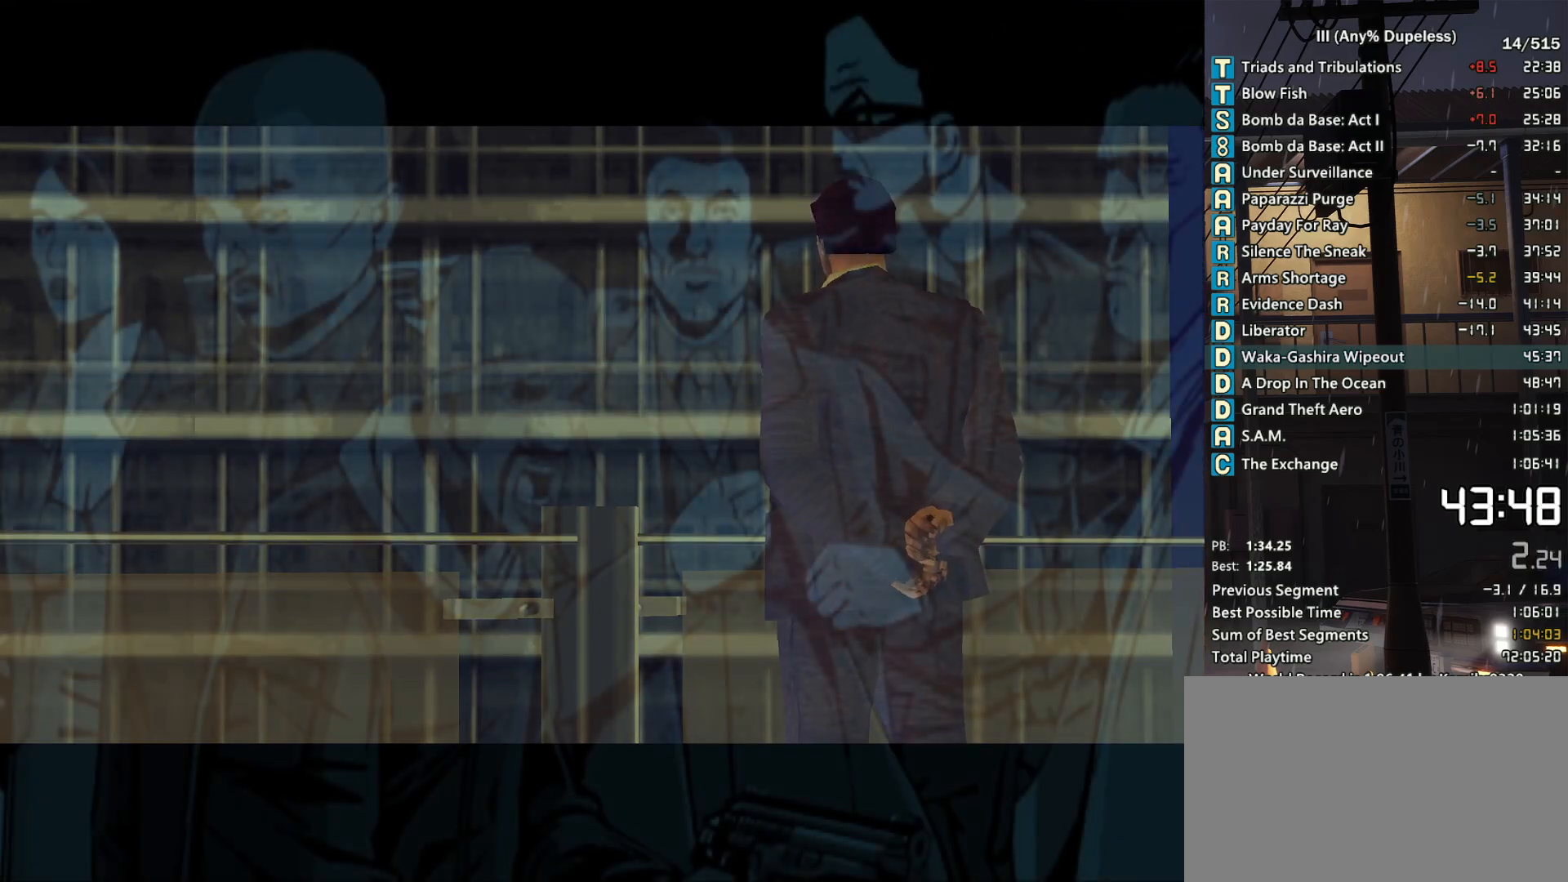
{"keys": ["space", "w"], "mouse": [], "events": [[16, "space", "down"]]}
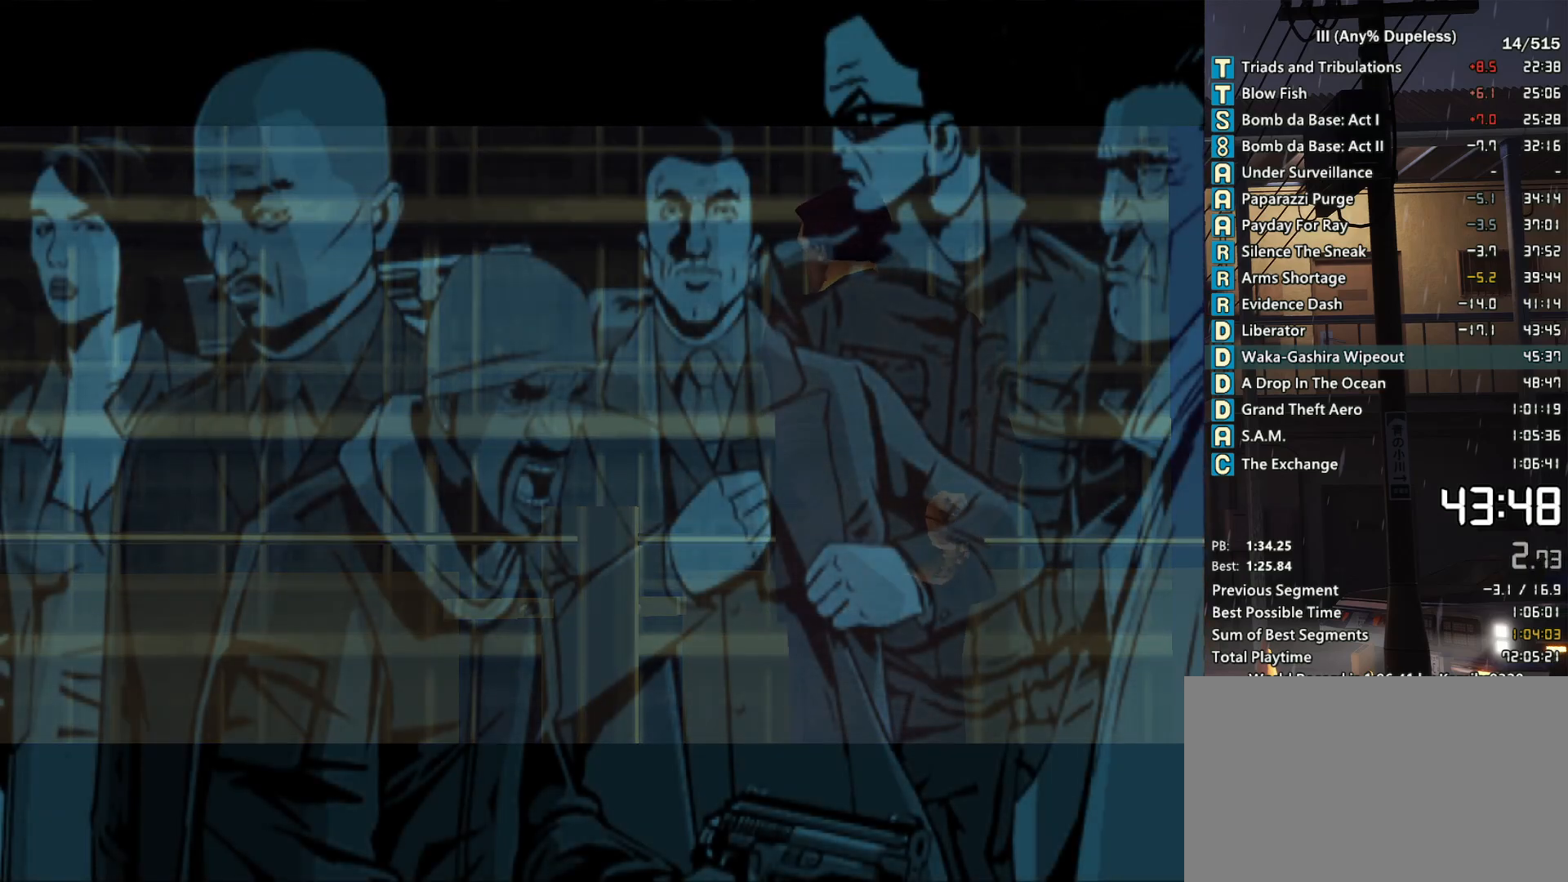
{"keys": ["space", "w"], "mouse": [], "events": []}
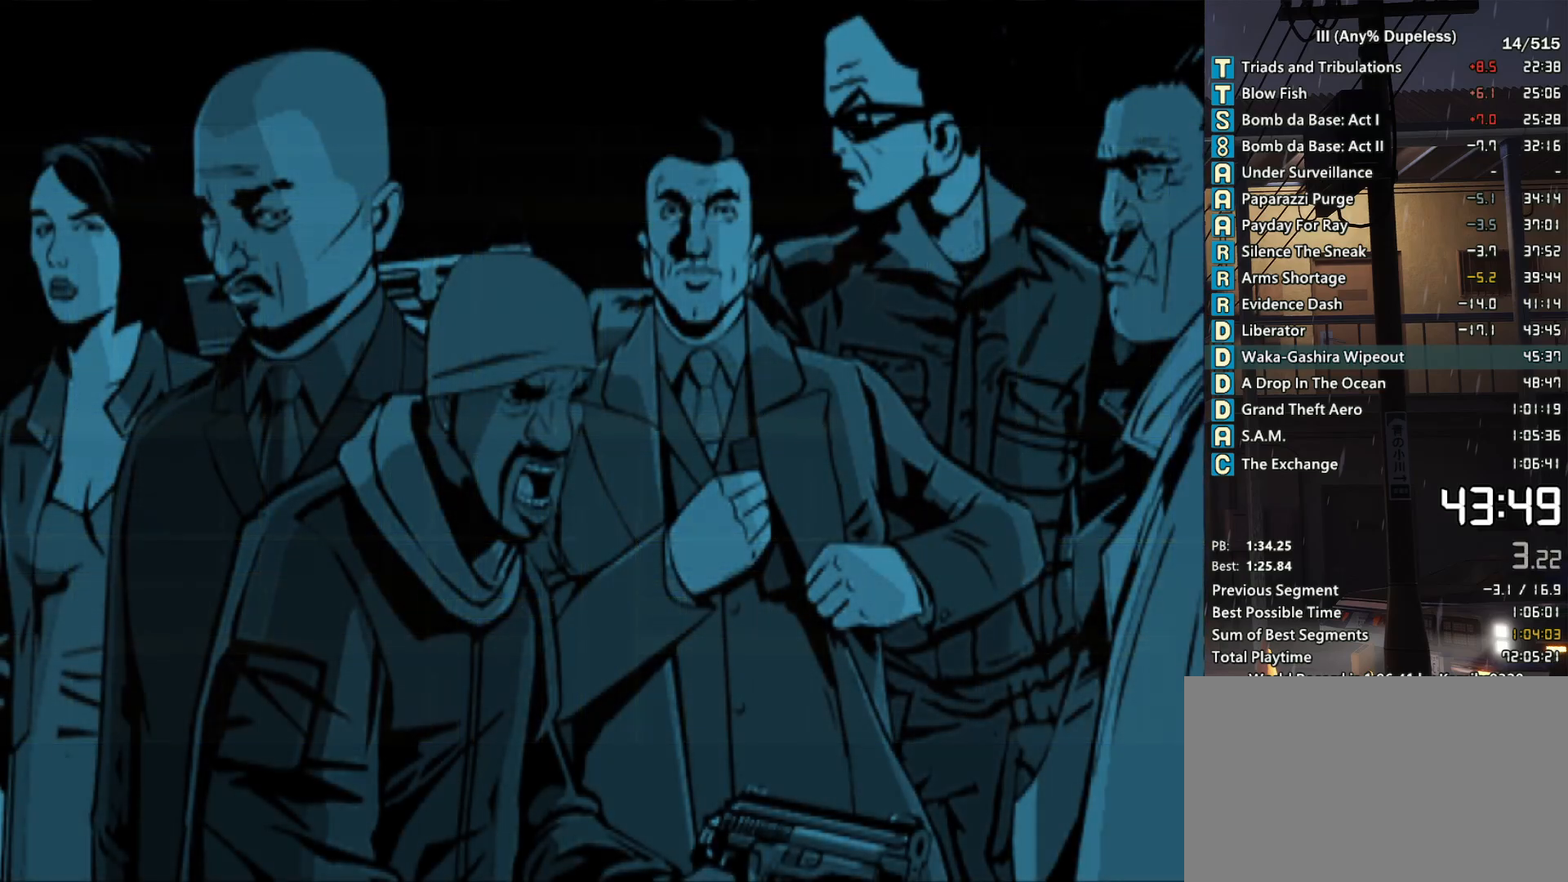
{"keys": ["space", "w"], "mouse": [], "events": []}
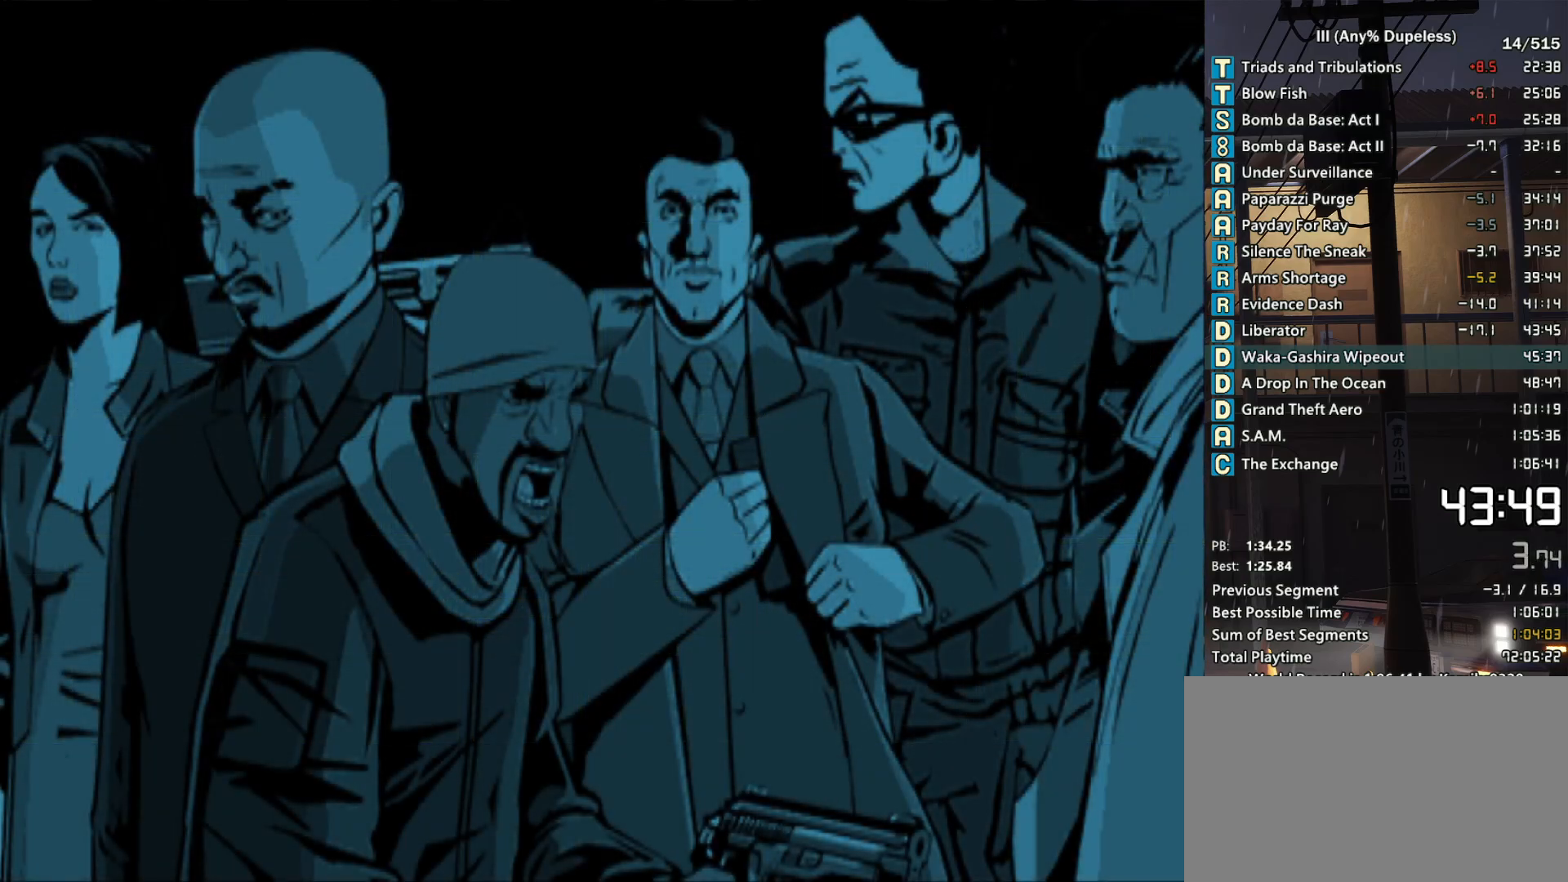
{"keys": ["space", "w"], "mouse": [], "events": []}
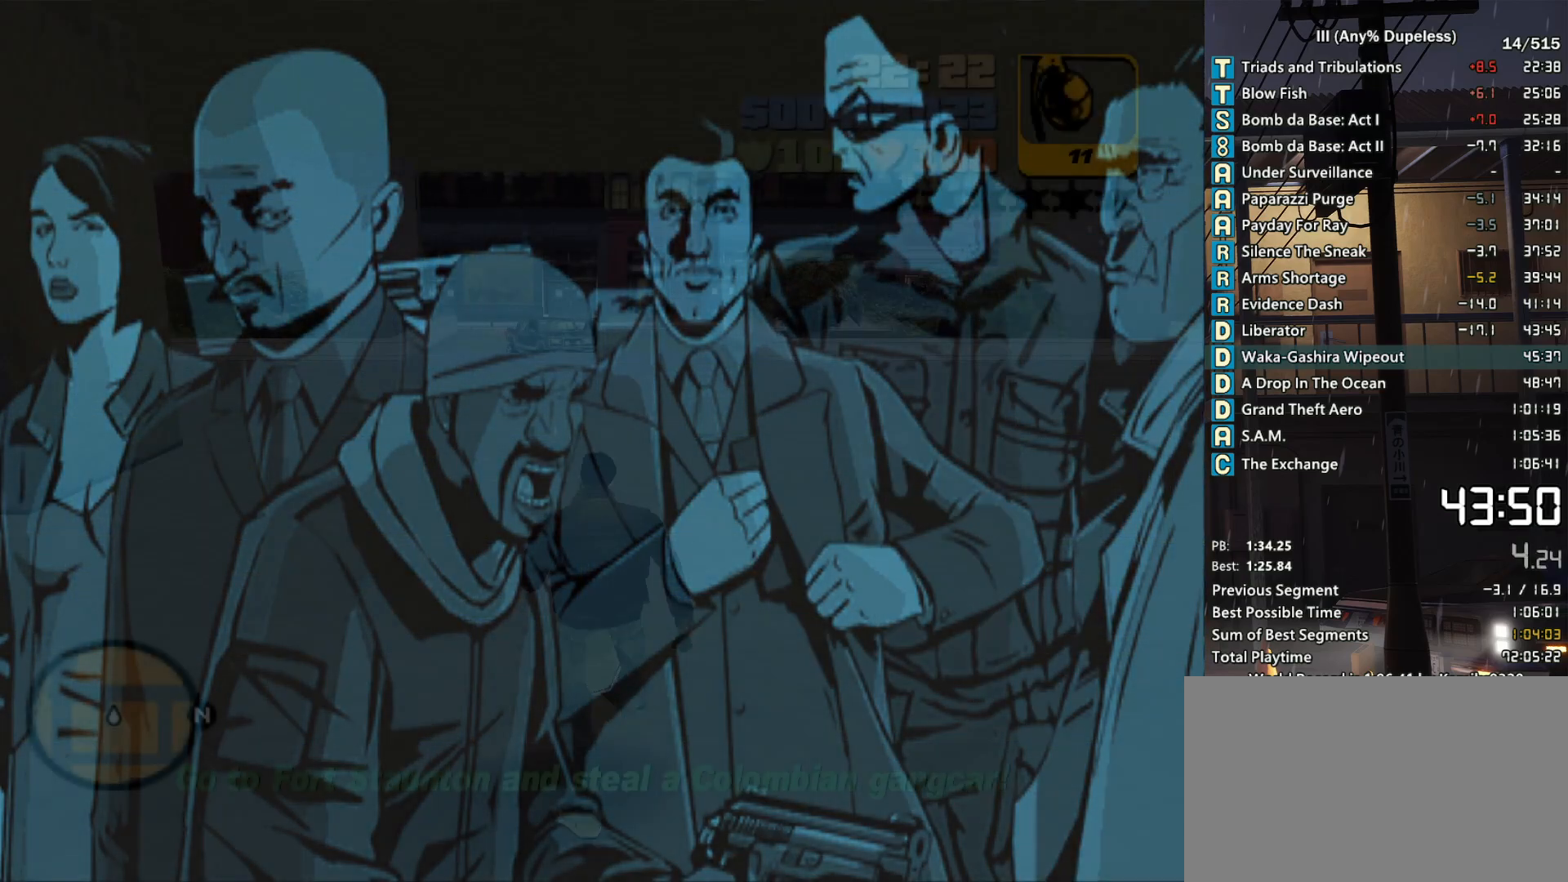
{"keys": ["space", "w"], "mouse": [], "events": []}
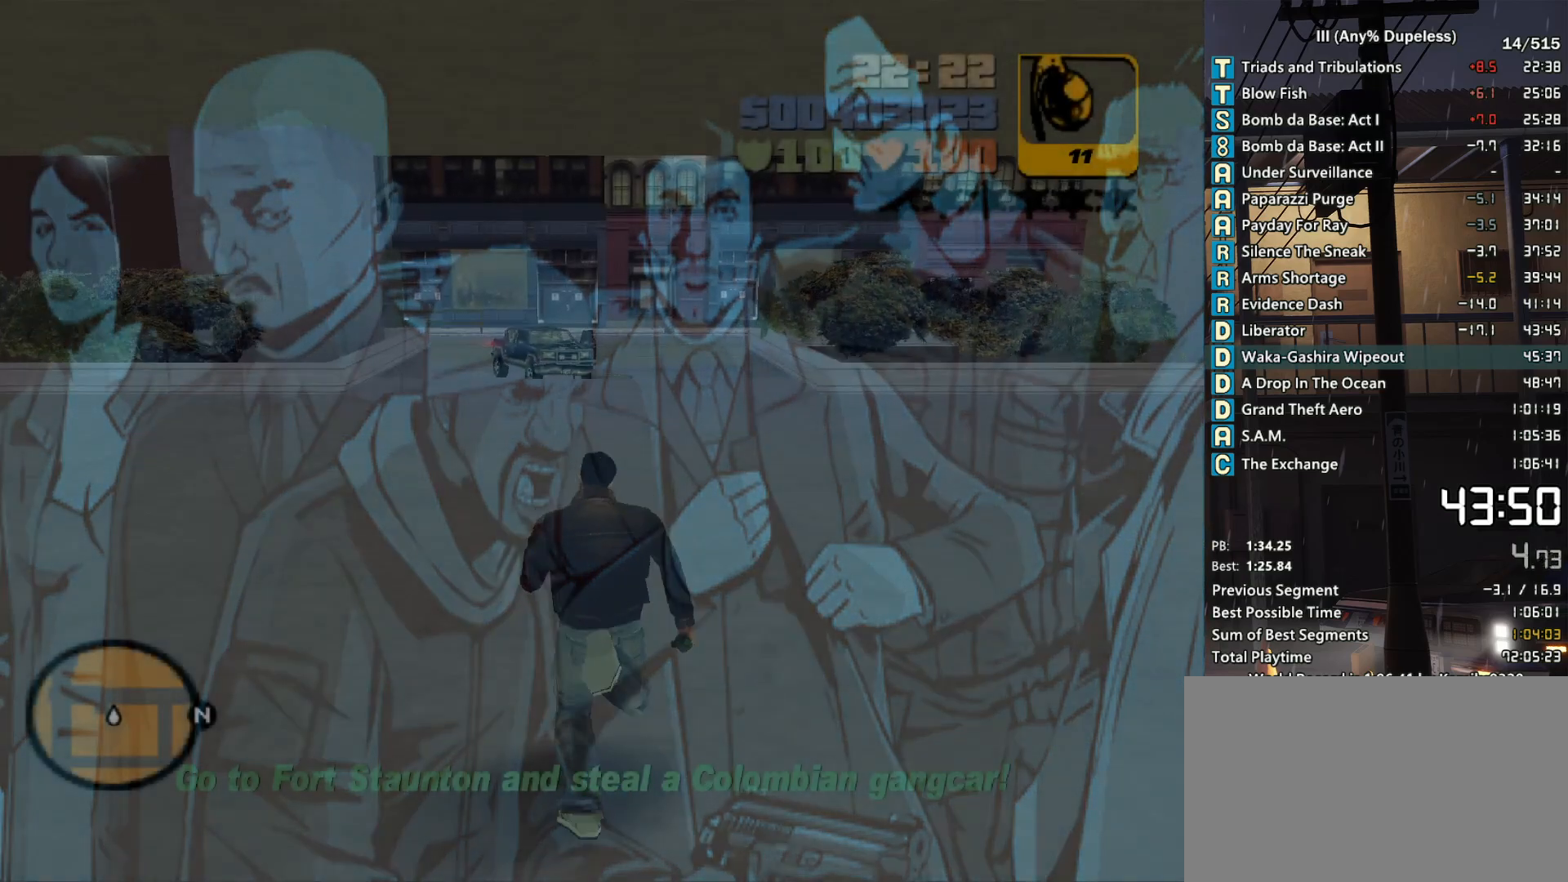
{"keys": ["space", "w"], "mouse": [], "events": []}
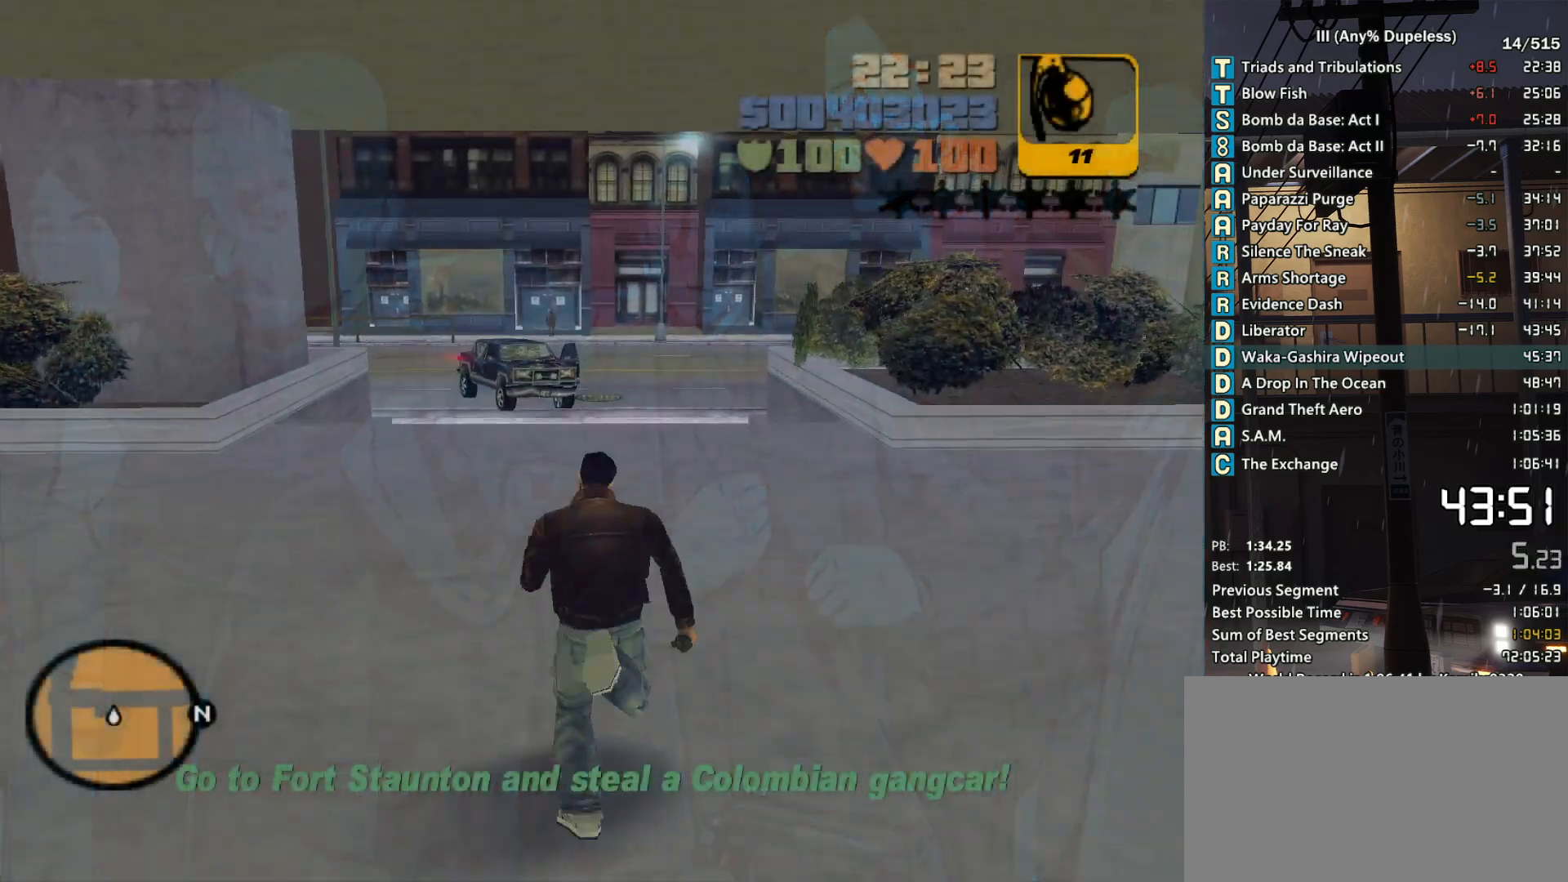
{"keys": ["space", "w"], "mouse": [], "events": []}
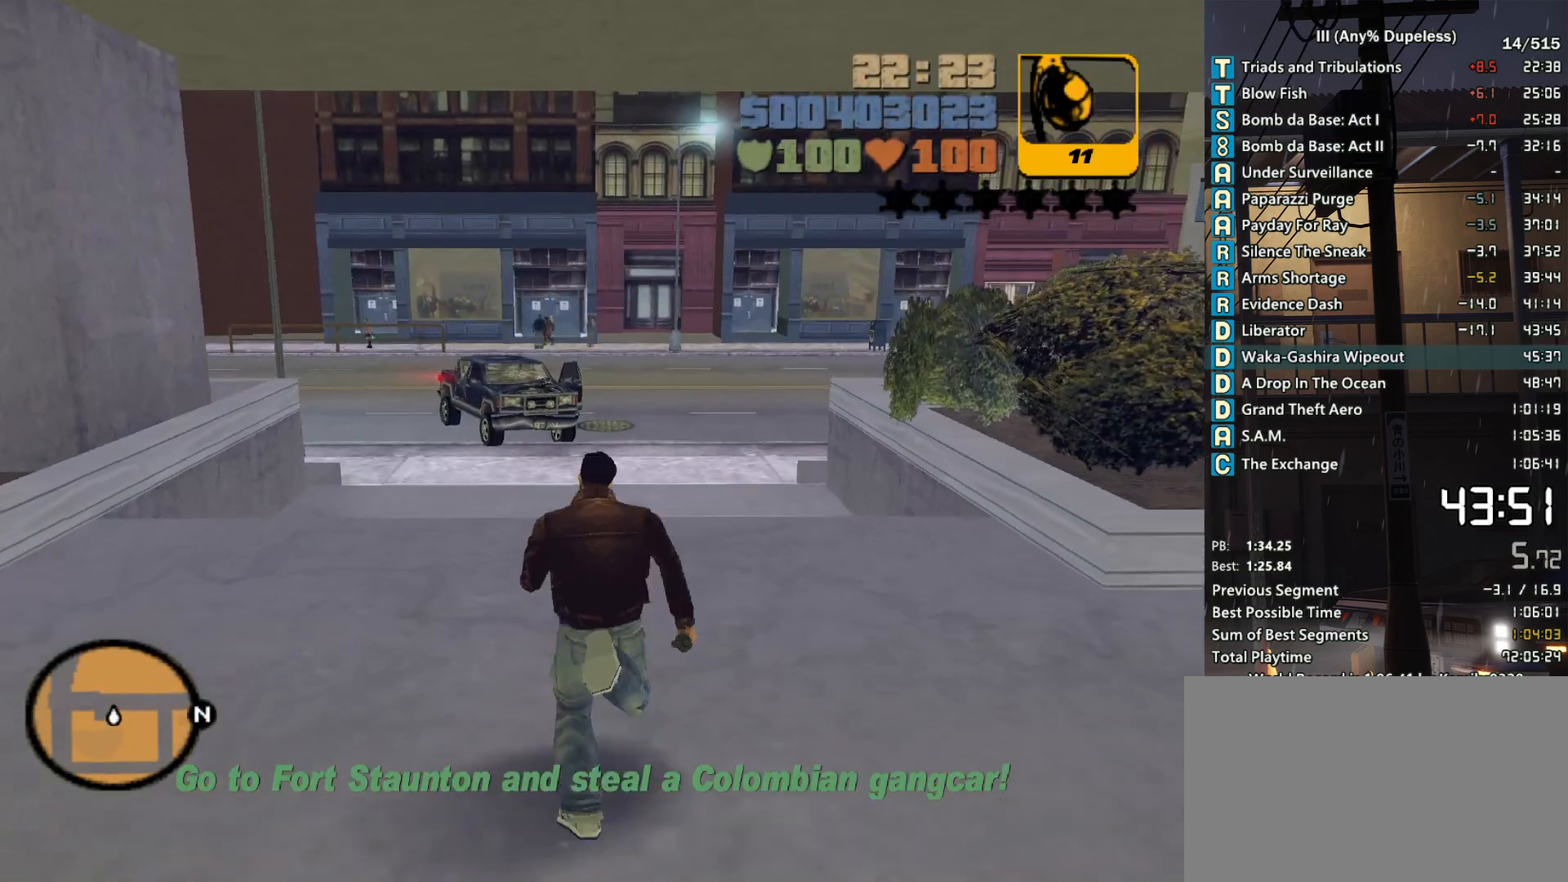
{"keys": ["space", "w"], "mouse": [], "events": []}
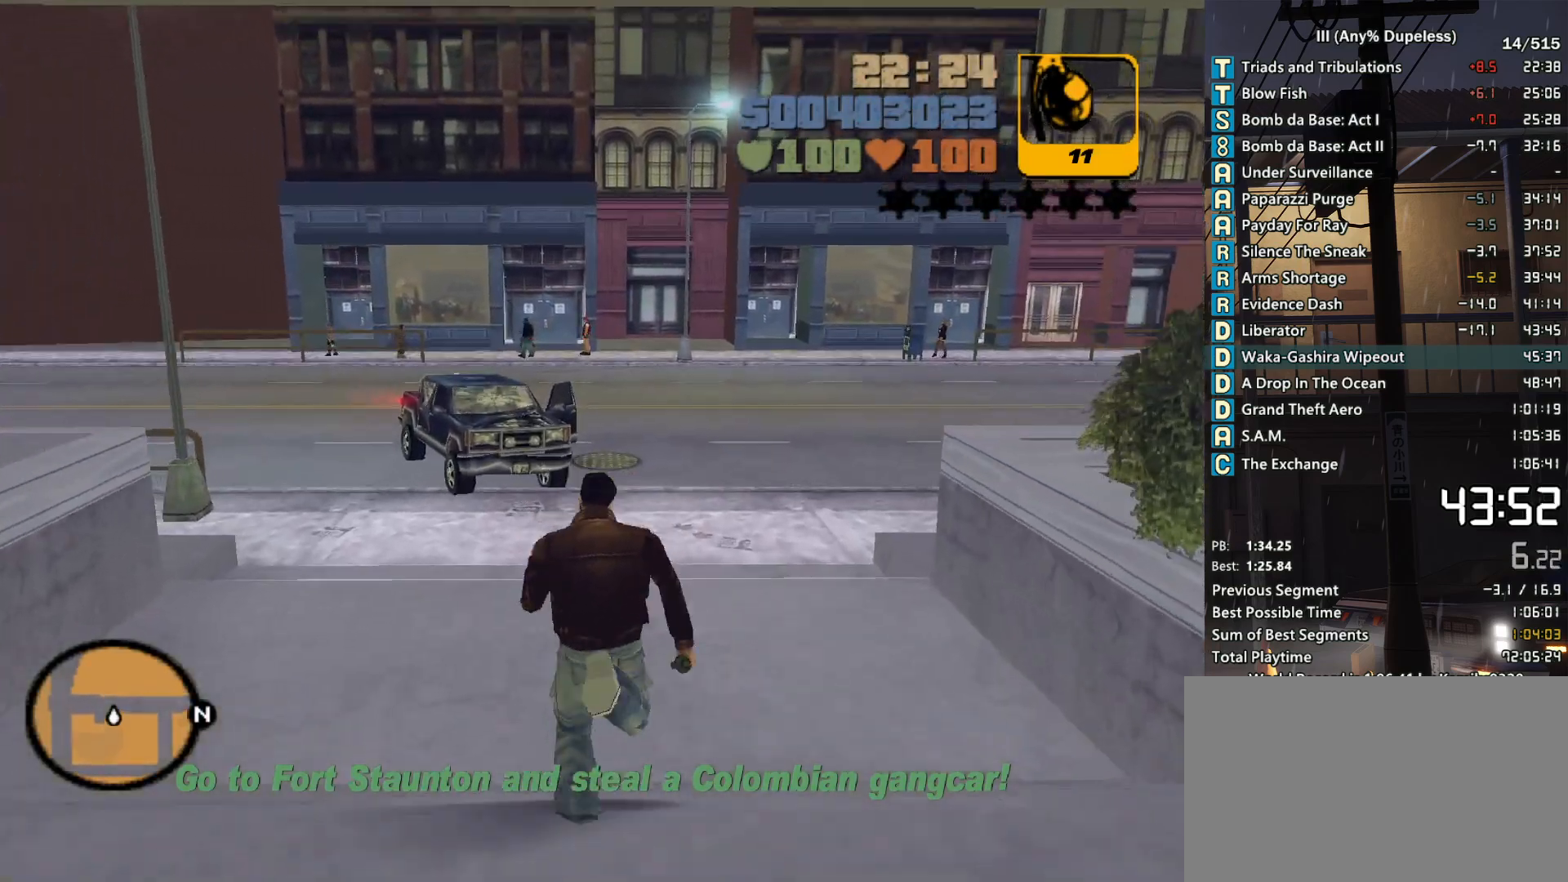
{"keys": ["space", "w"], "mouse": [], "events": []}
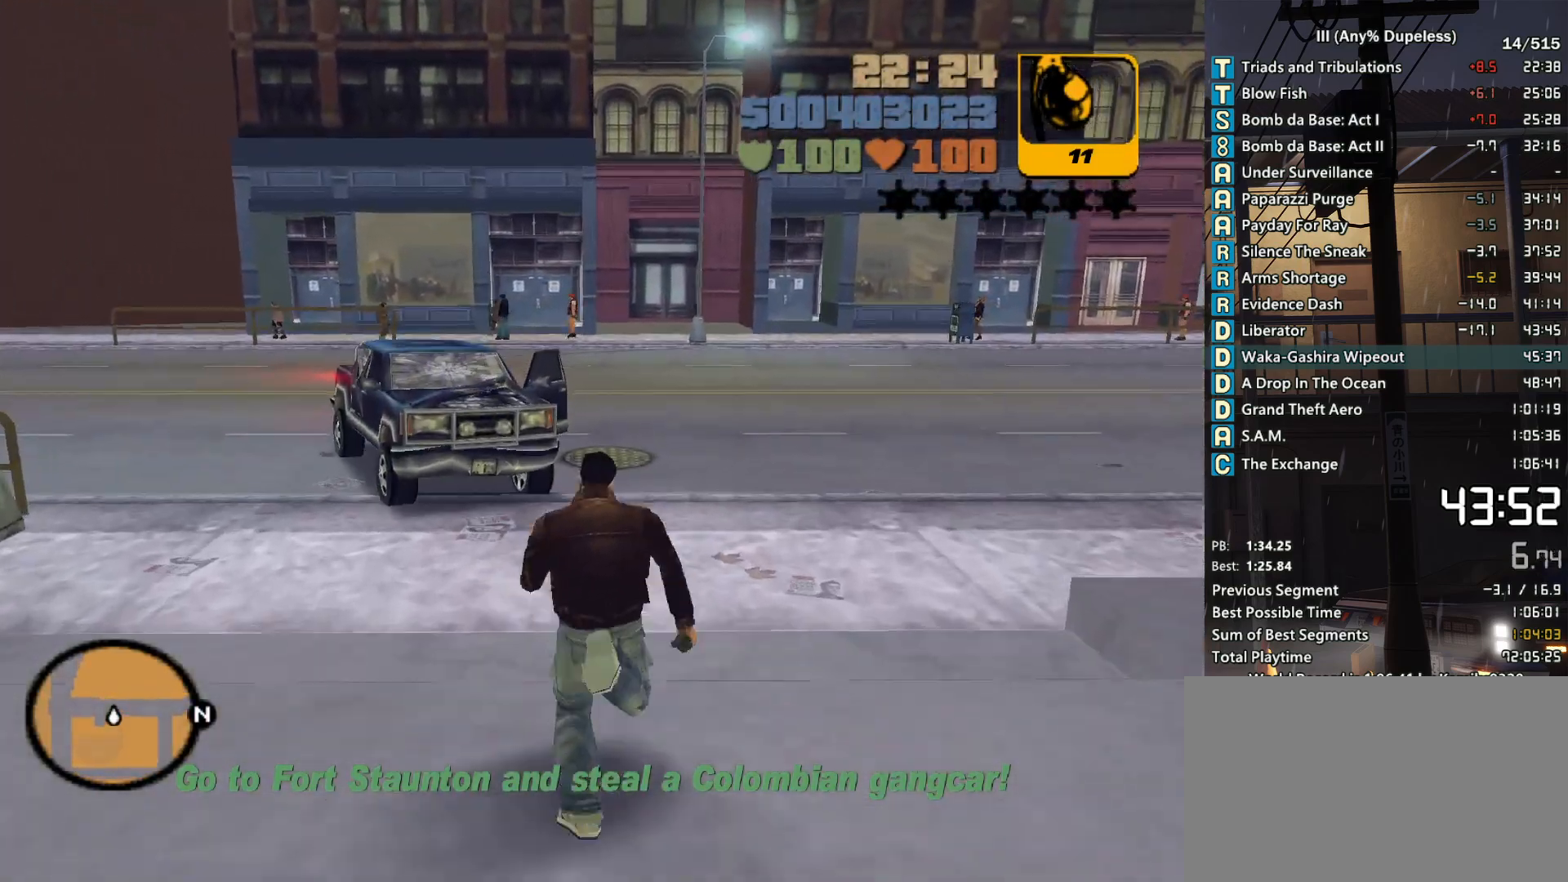
{"keys": ["space", "w"], "mouse": [], "events": []}